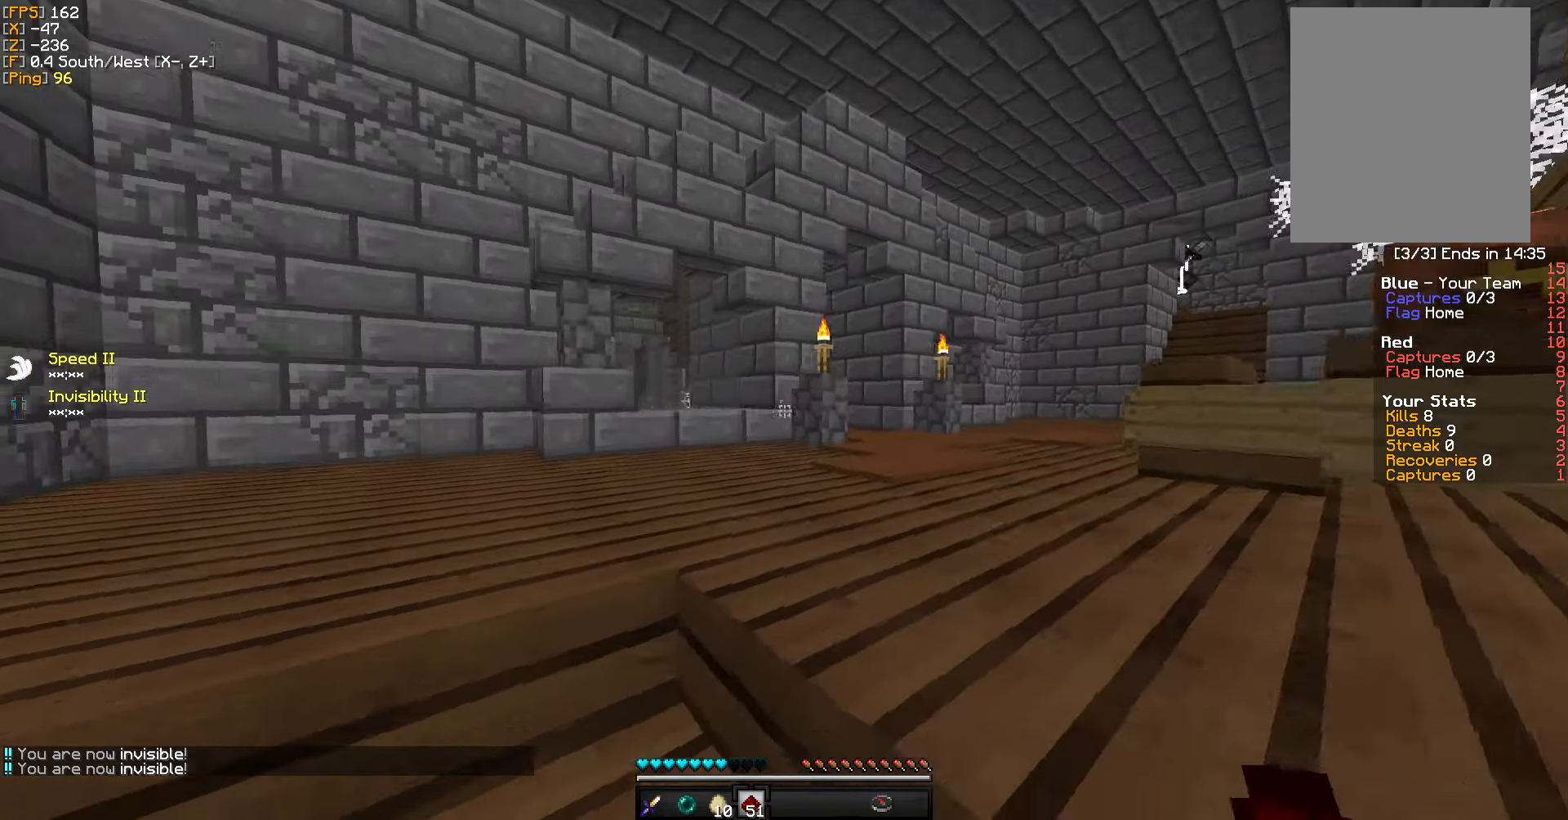
Gameplay with keyboard and mouse; each line is a JSON object with the keys and mouse buttons held at the frame after it. "events" lists presses ("down") and releases ("up") of "a", "d", "s", "w", "mouse_left" and "mouse_right" between this image and that frame as [ms after this image, input, new state], when the widget could be followed in between. "mouse_left", "mouse_right" = the "left", "right" buttons of the "mouse" list. No other keys are recorded. Fast repeated clicks can show as one long hold. Mouse movement is not recorded.
{"keys": ["w"], "mouse": [], "events": [[267, "a", "down"], [434, "a", "up"]]}
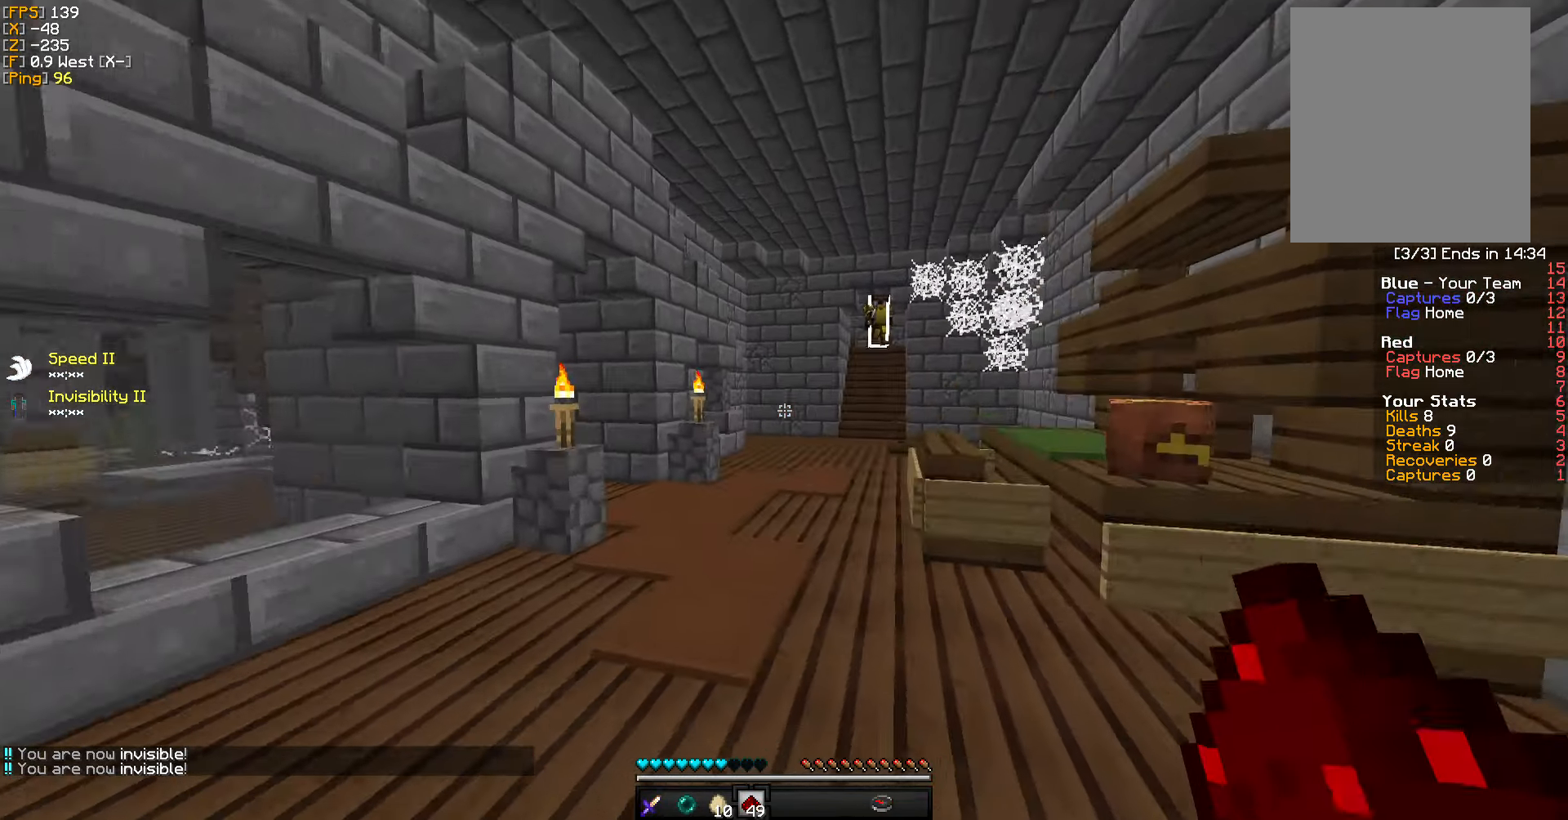
{"keys": ["w"], "mouse": [], "events": []}
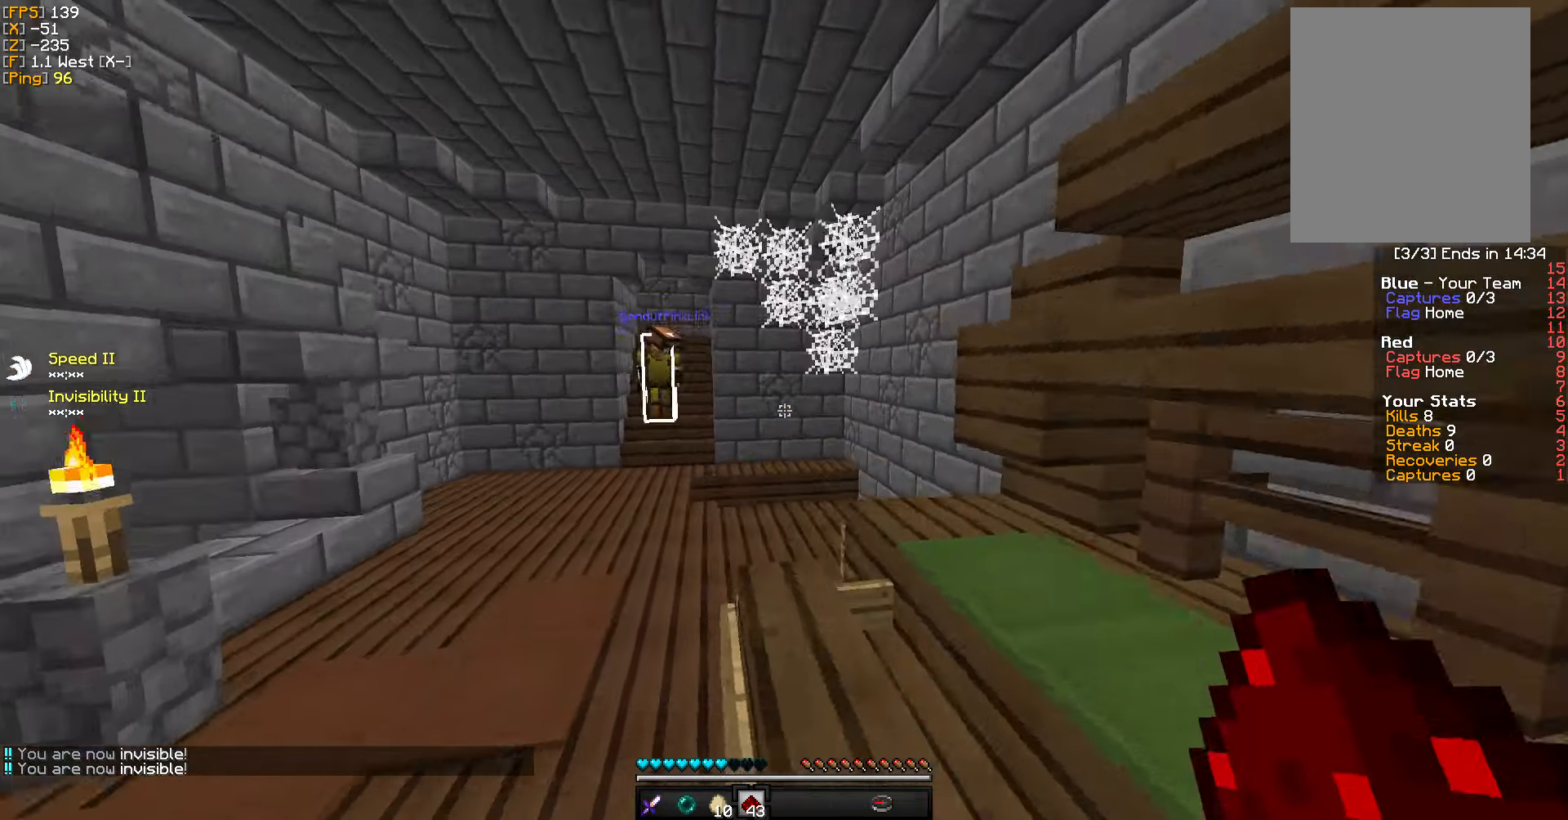
{"keys": ["w"], "mouse": [], "events": []}
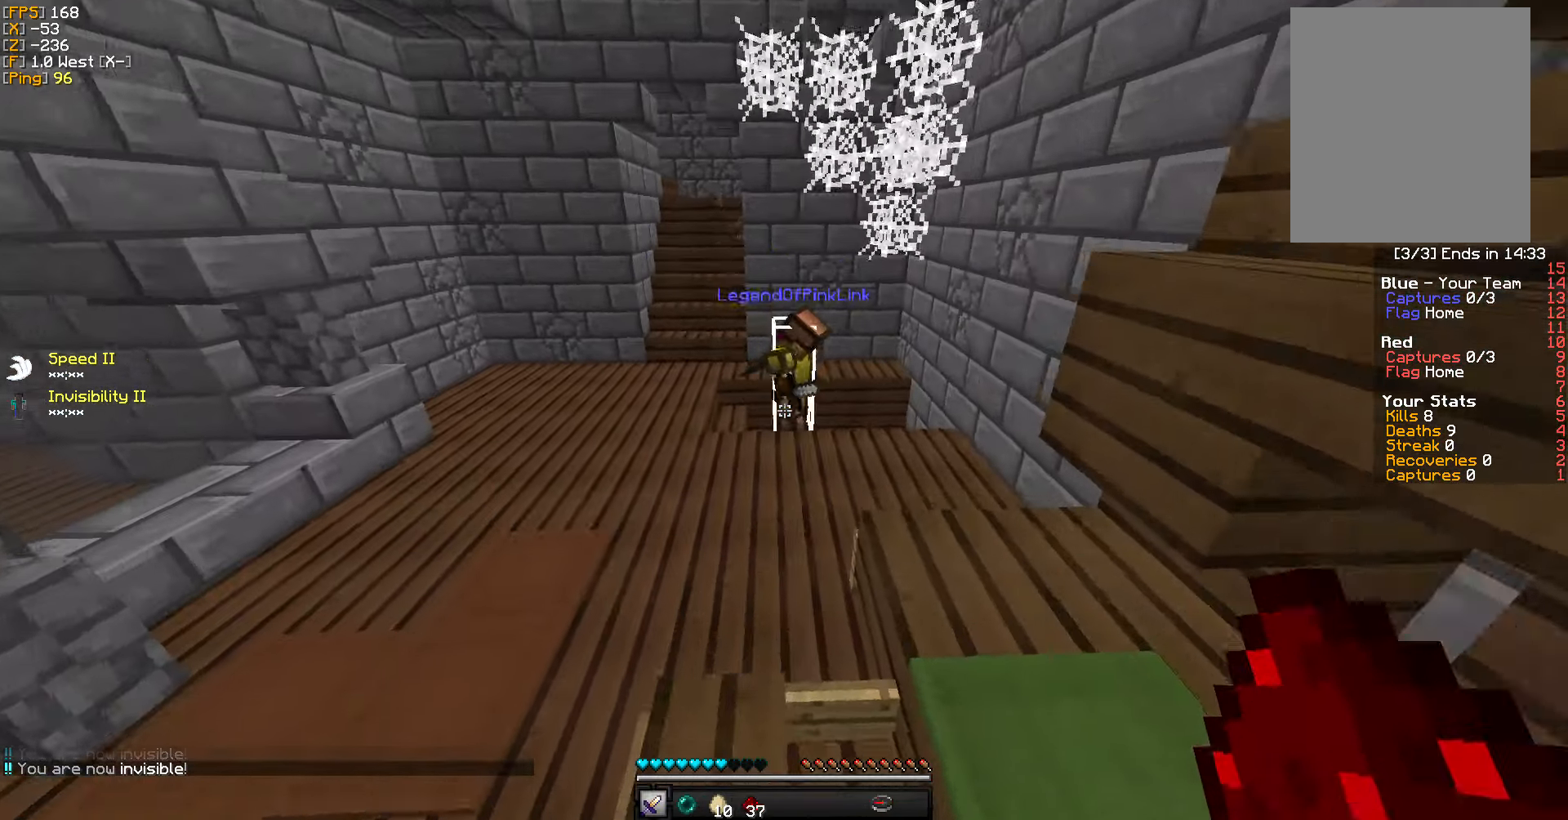
{"keys": ["w"], "mouse": [], "events": []}
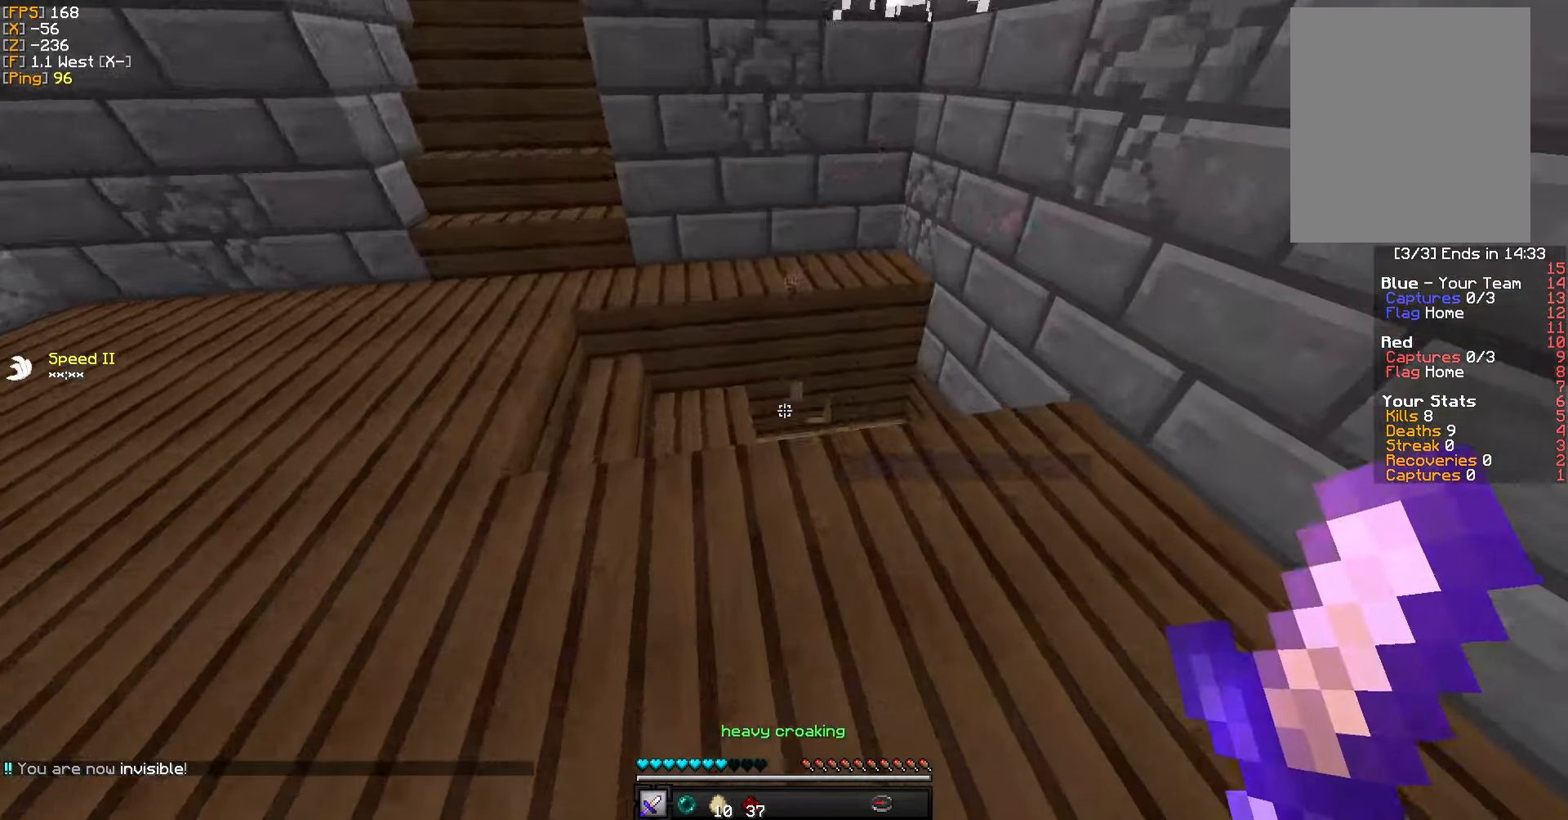
{"keys": ["d", "w"], "mouse": [], "events": [[300, "d", "down"]]}
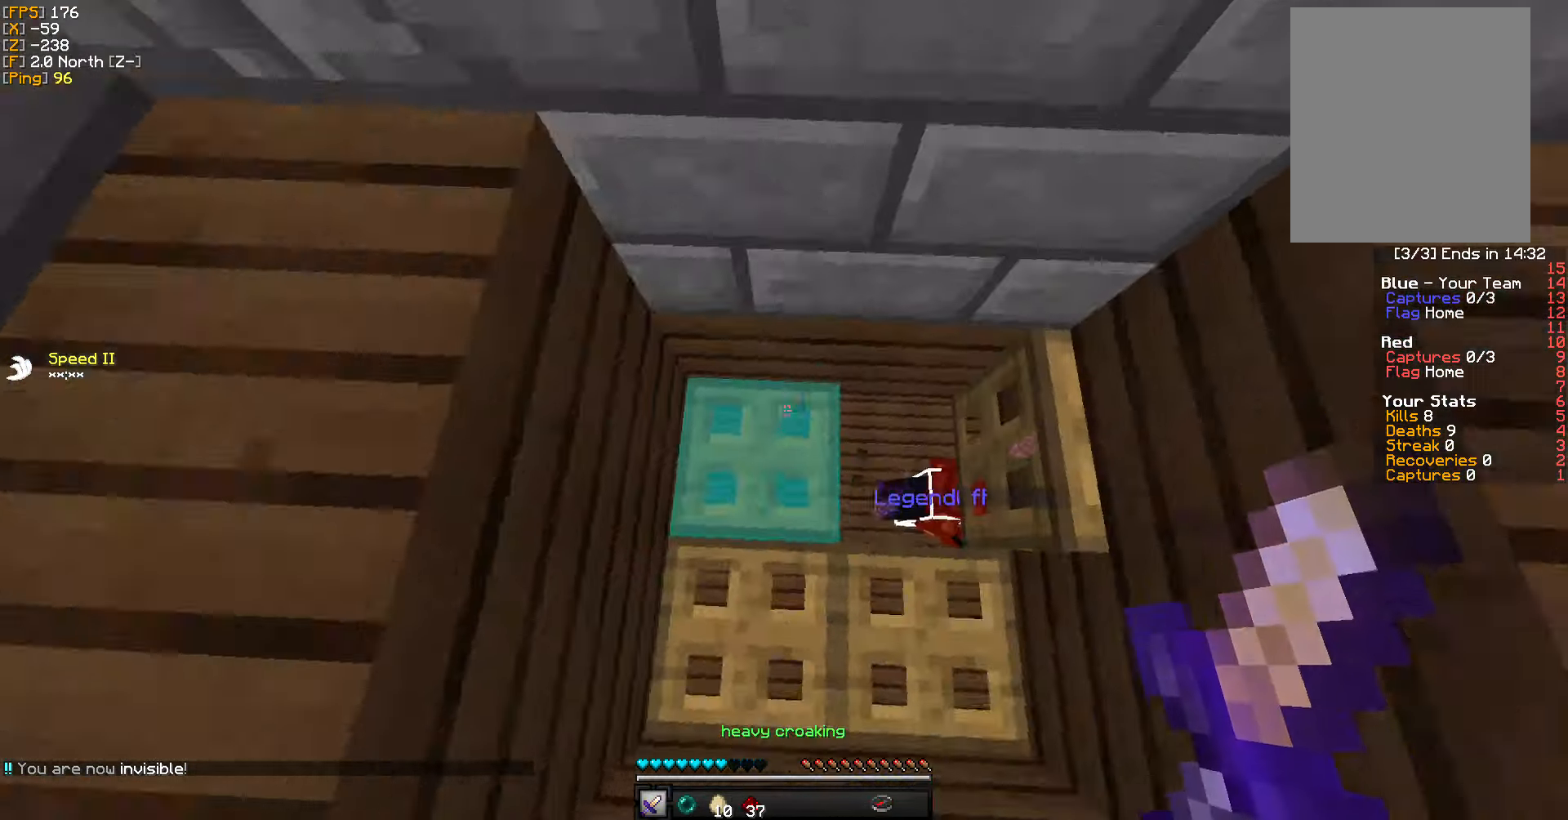
{"keys": ["w"], "mouse": [], "events": [[450, "d", "up"], [450, "w", "up"], [500, "w", "down"]]}
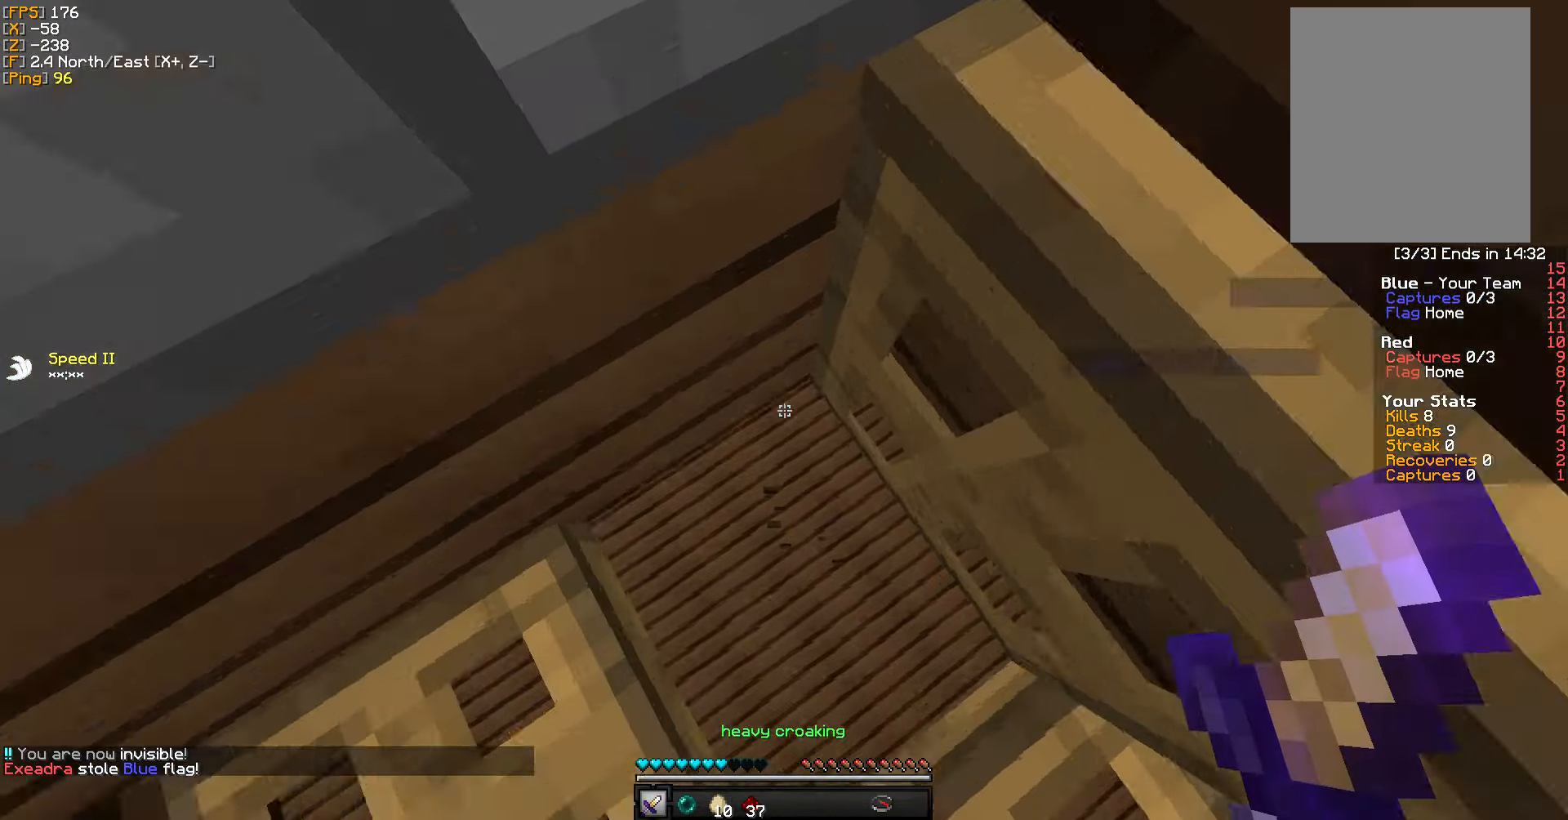
{"keys": ["d", "w"], "mouse": [], "events": [[150, "d", "down"]]}
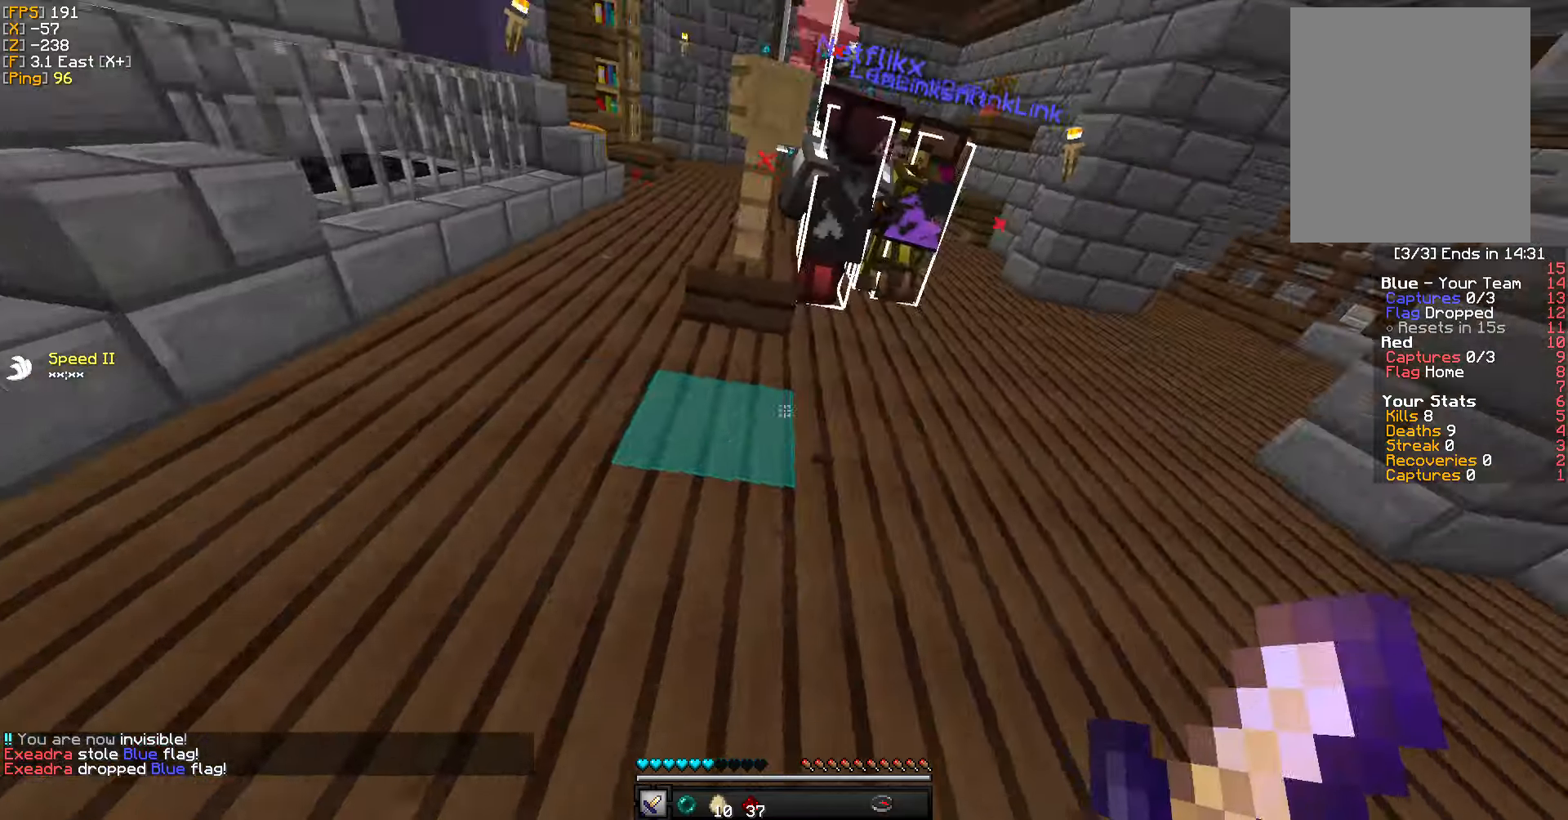
{"keys": ["w"], "mouse": [], "events": [[266, "d", "up"]]}
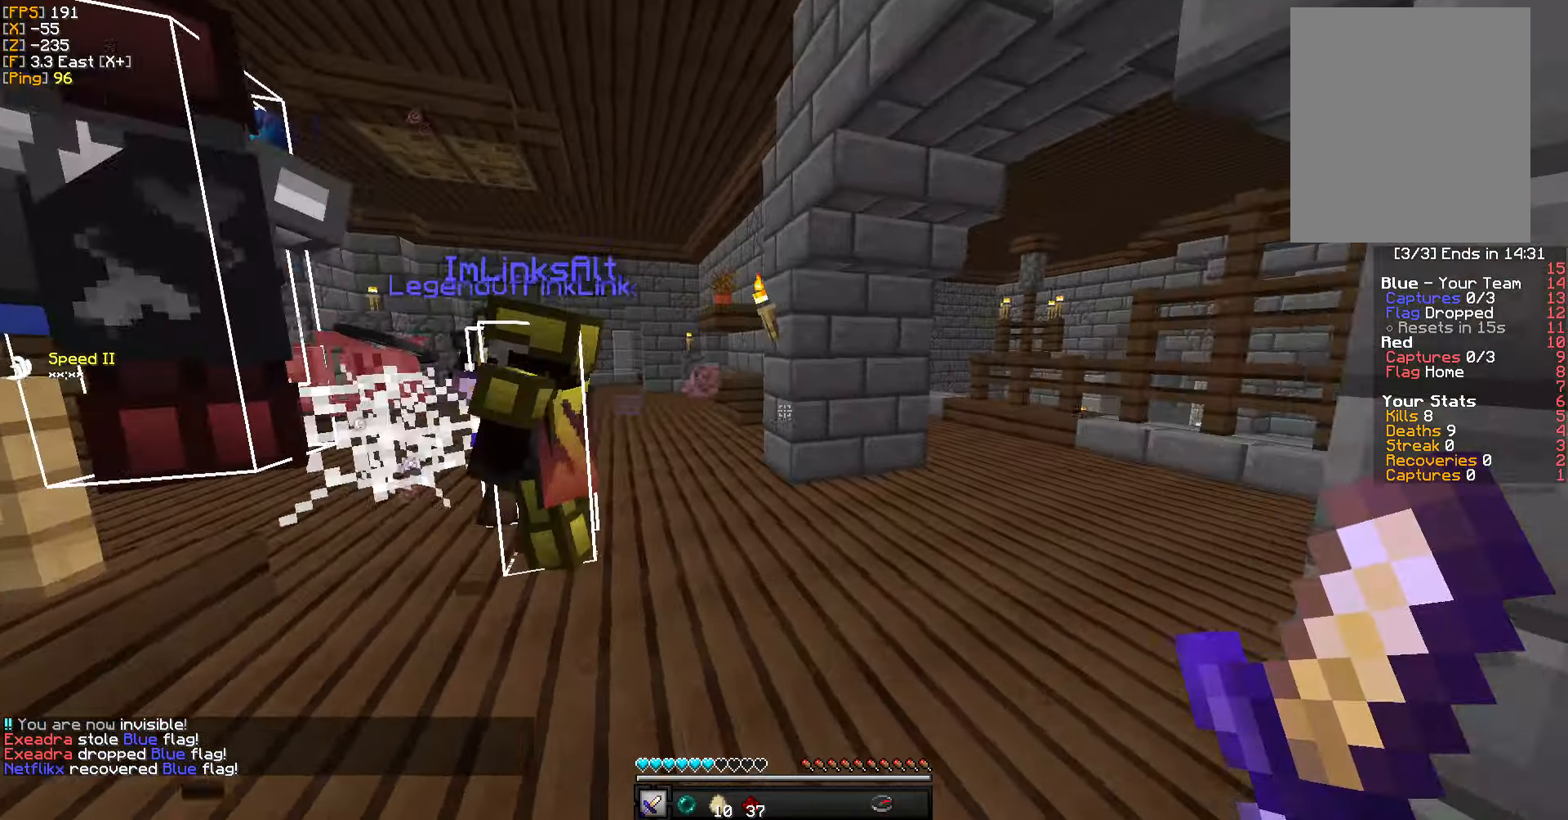
{"keys": ["w"], "mouse": [], "events": [[33, "d", "down"], [450, "d", "up"]]}
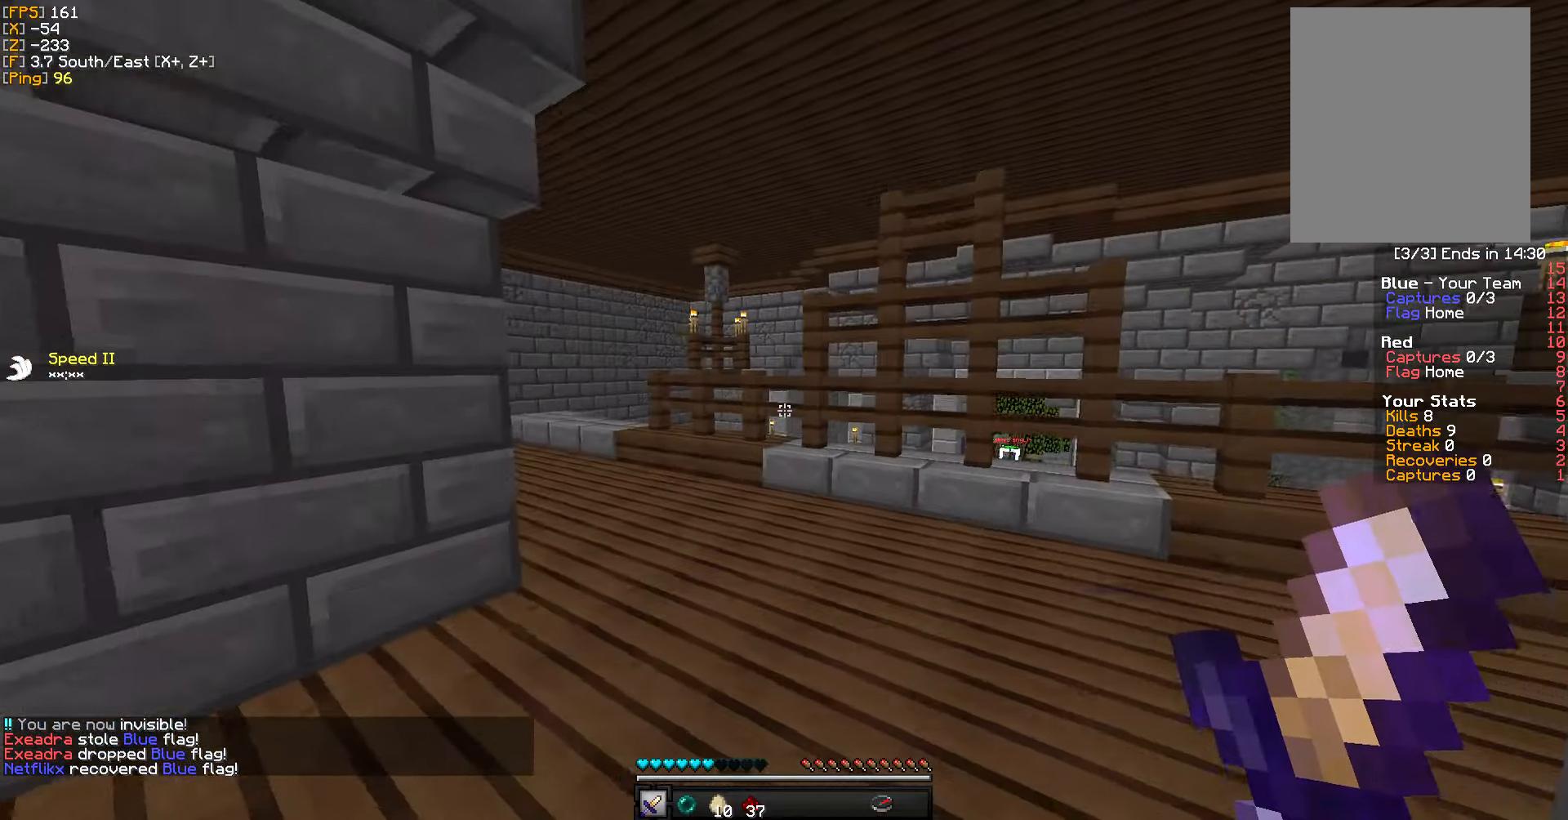
{"keys": ["w"], "mouse": [], "events": []}
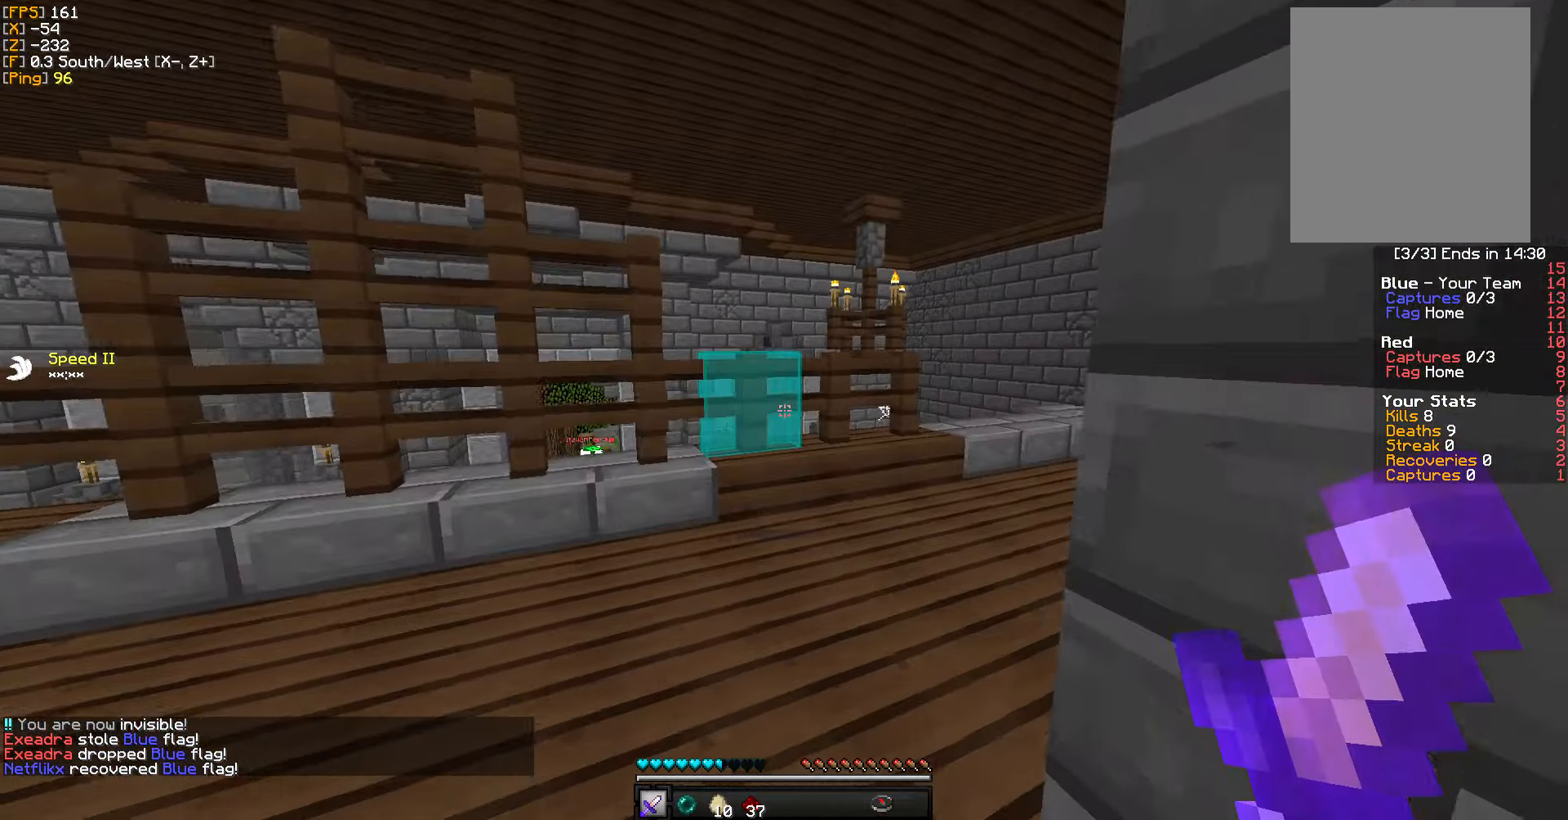
{"keys": ["w"], "mouse": [], "events": []}
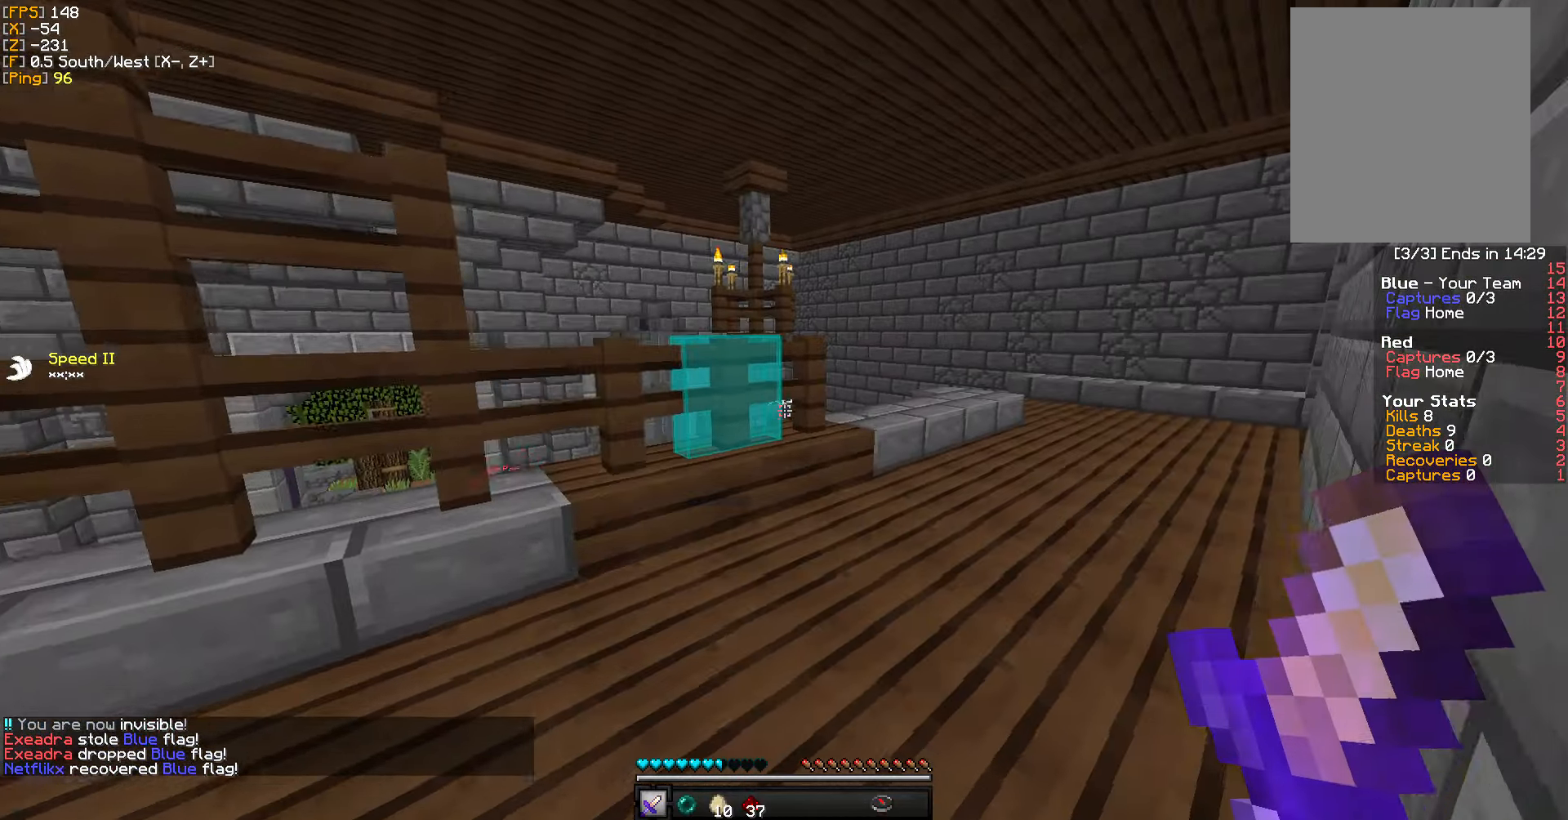
{"keys": ["w"], "mouse": [], "events": []}
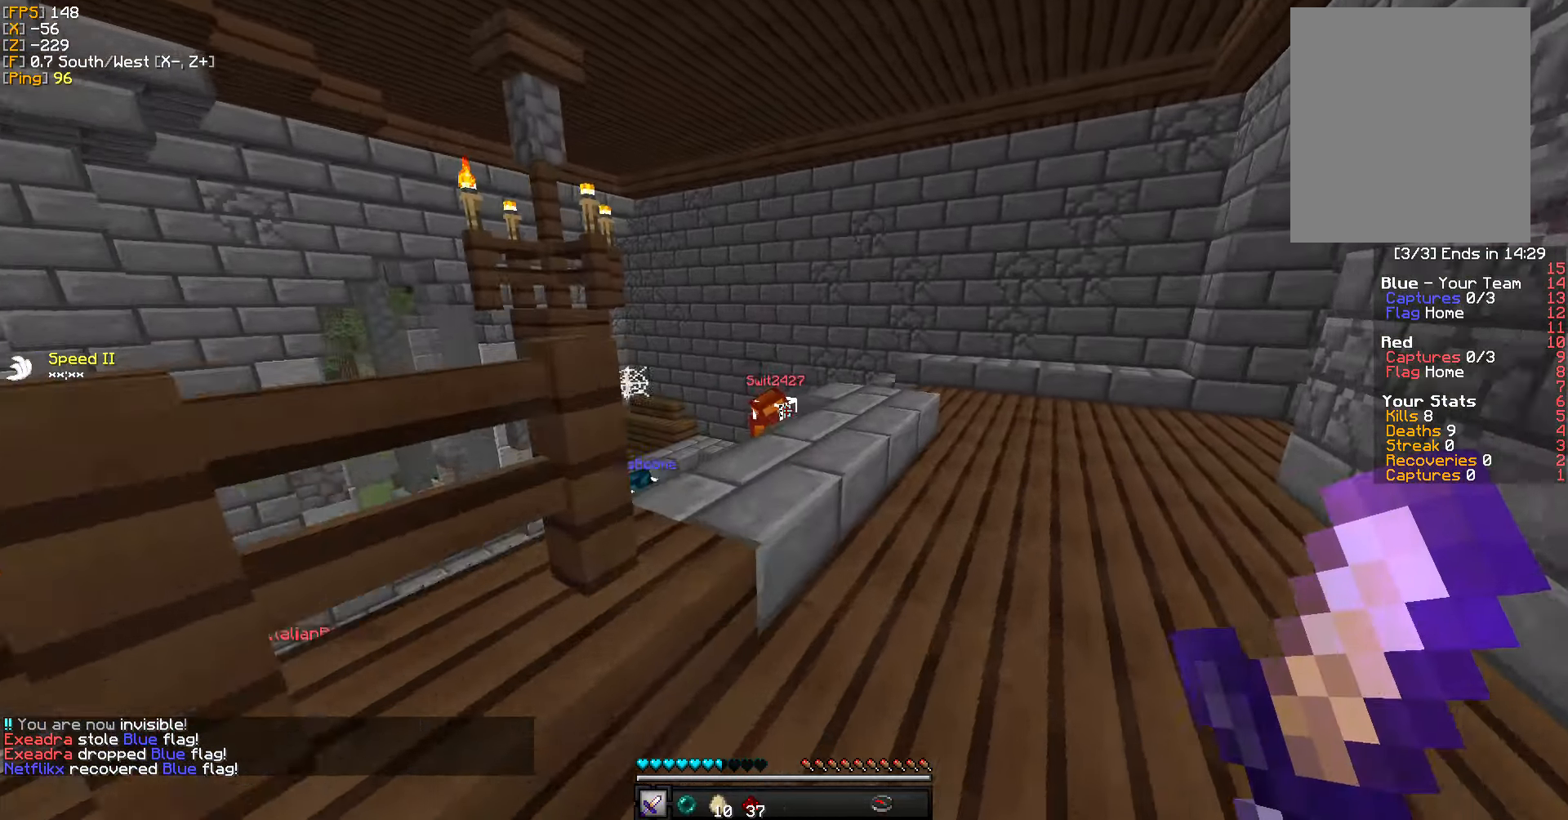
{"keys": ["w"], "mouse": [], "events": []}
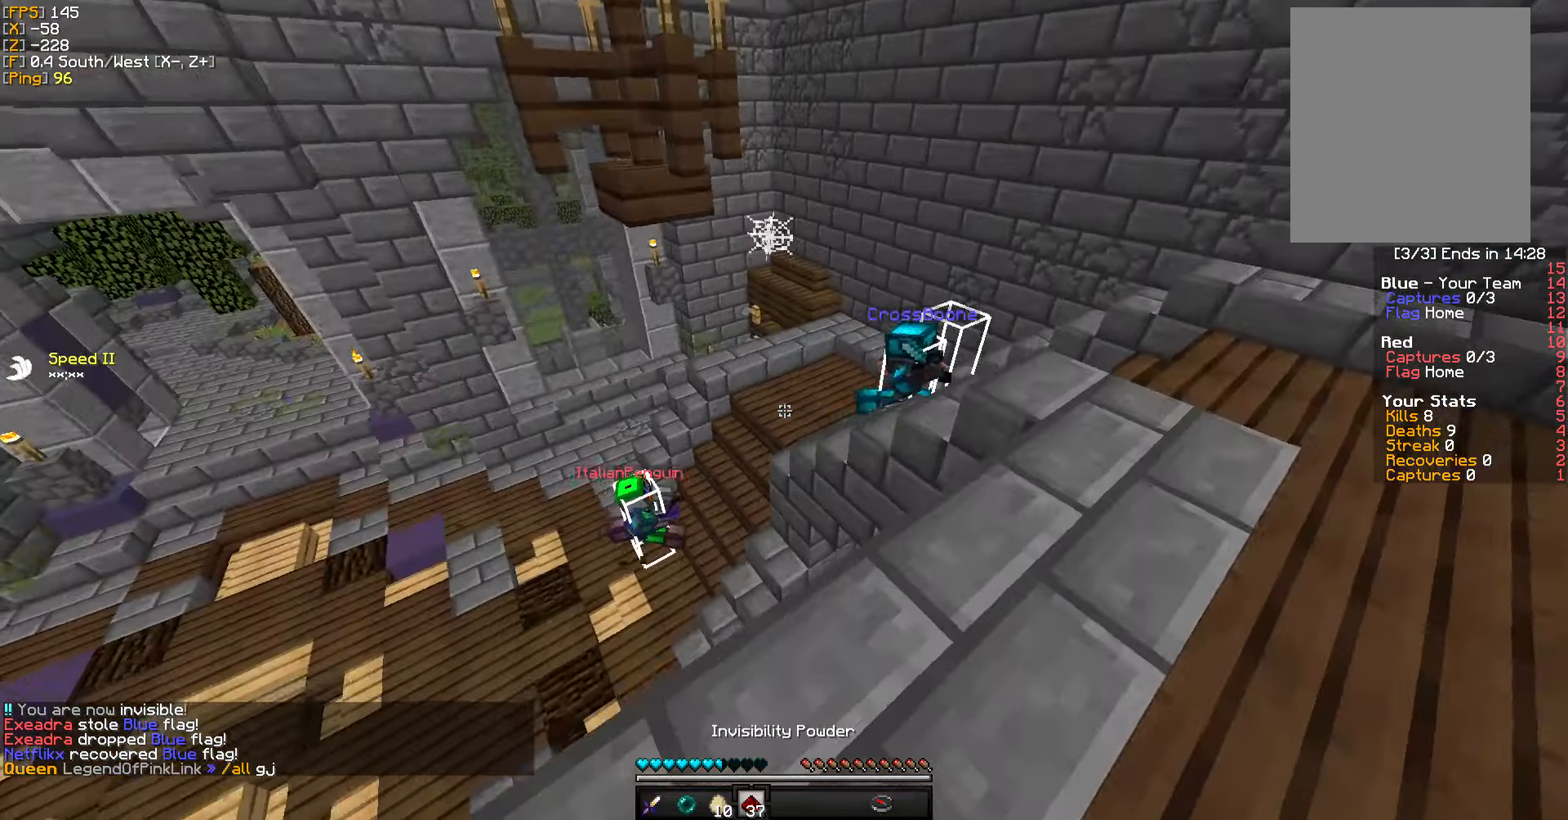
{"keys": ["w"], "mouse": [], "events": [[316, "mouse_right", "down"], [433, "mouse_right", "up"]]}
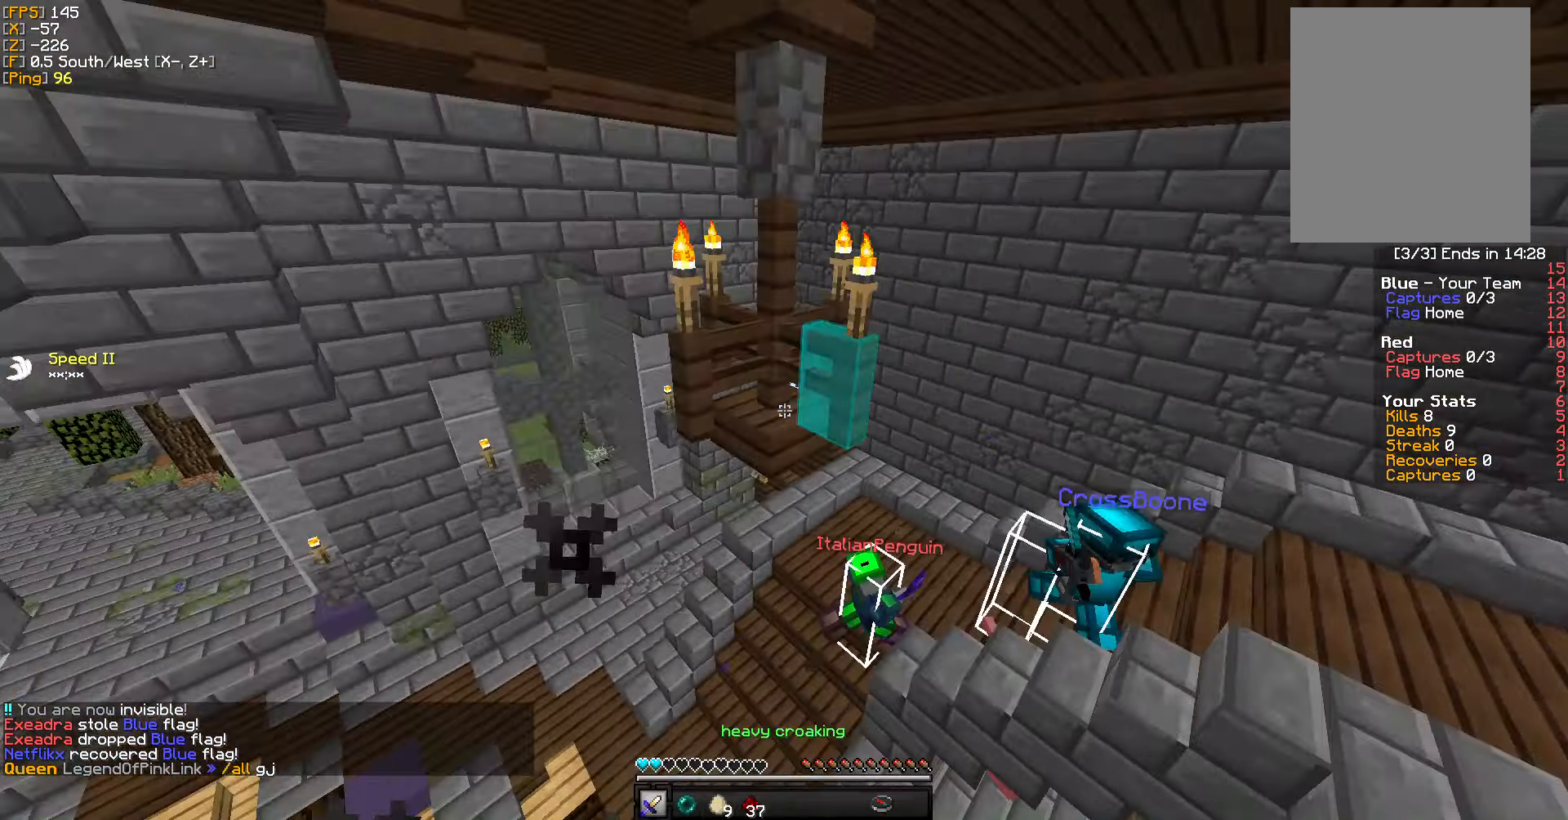
{"keys": ["a", "w"], "mouse": [], "events": [[16, "mouse_left", "down"], [166, "a", "down"], [166, "mouse_left", "up"]]}
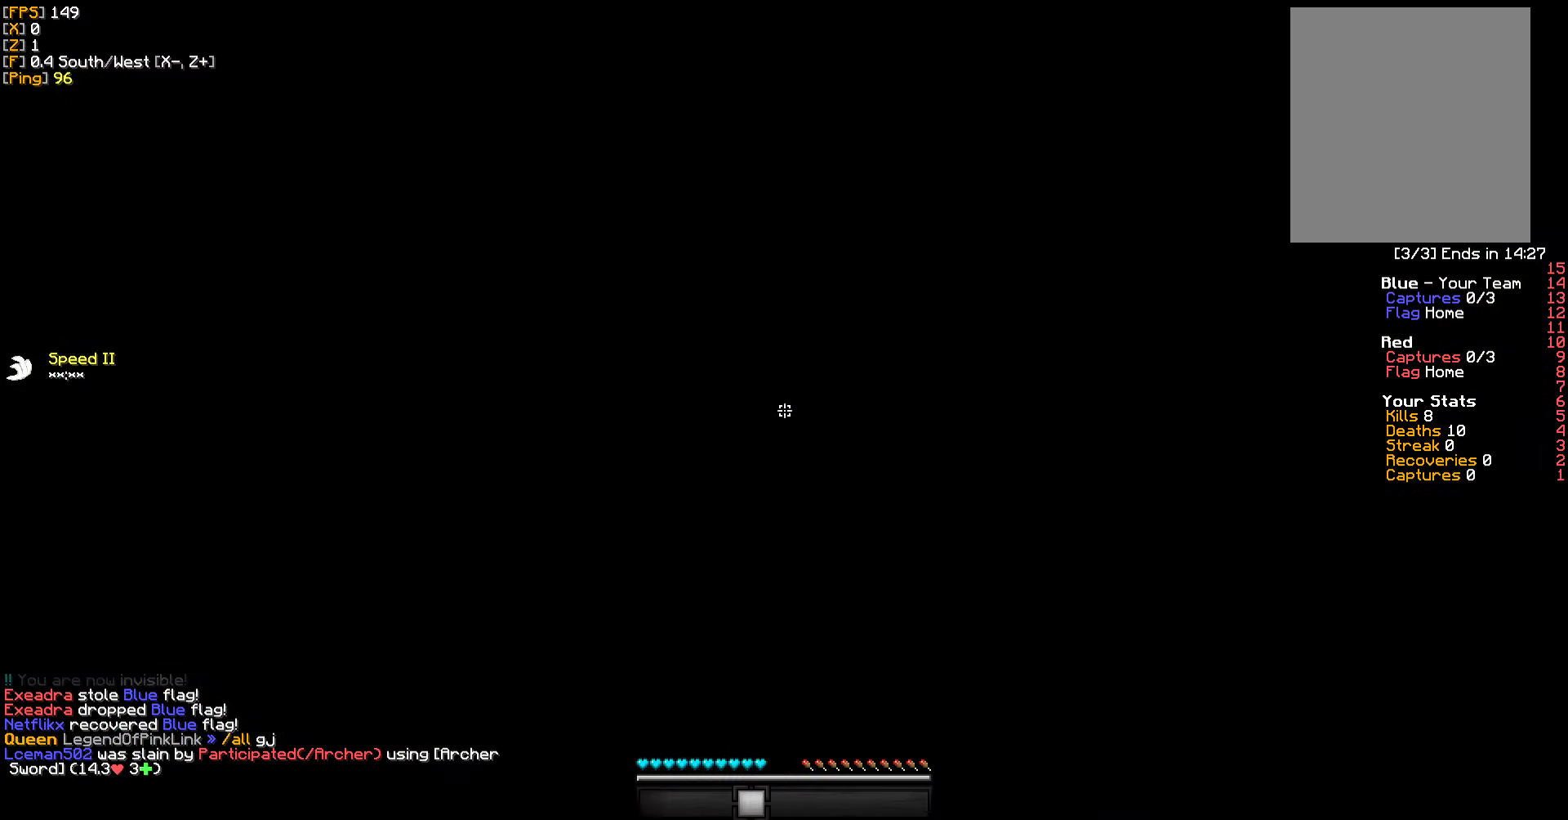
{"keys": ["w"], "mouse": [], "events": [[183, "a", "up"]]}
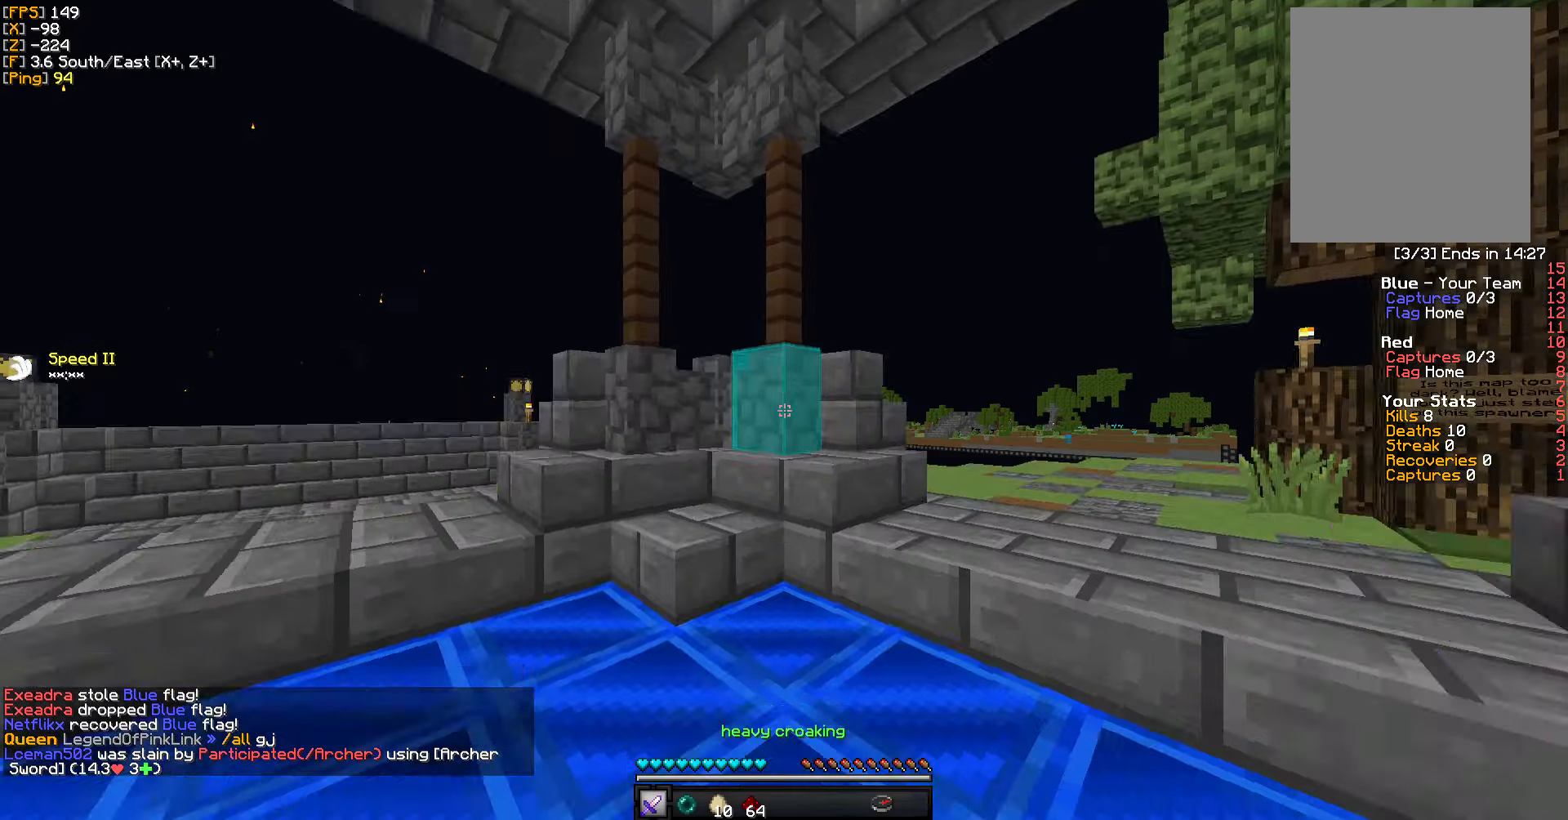
{"keys": ["w"], "mouse": [], "events": []}
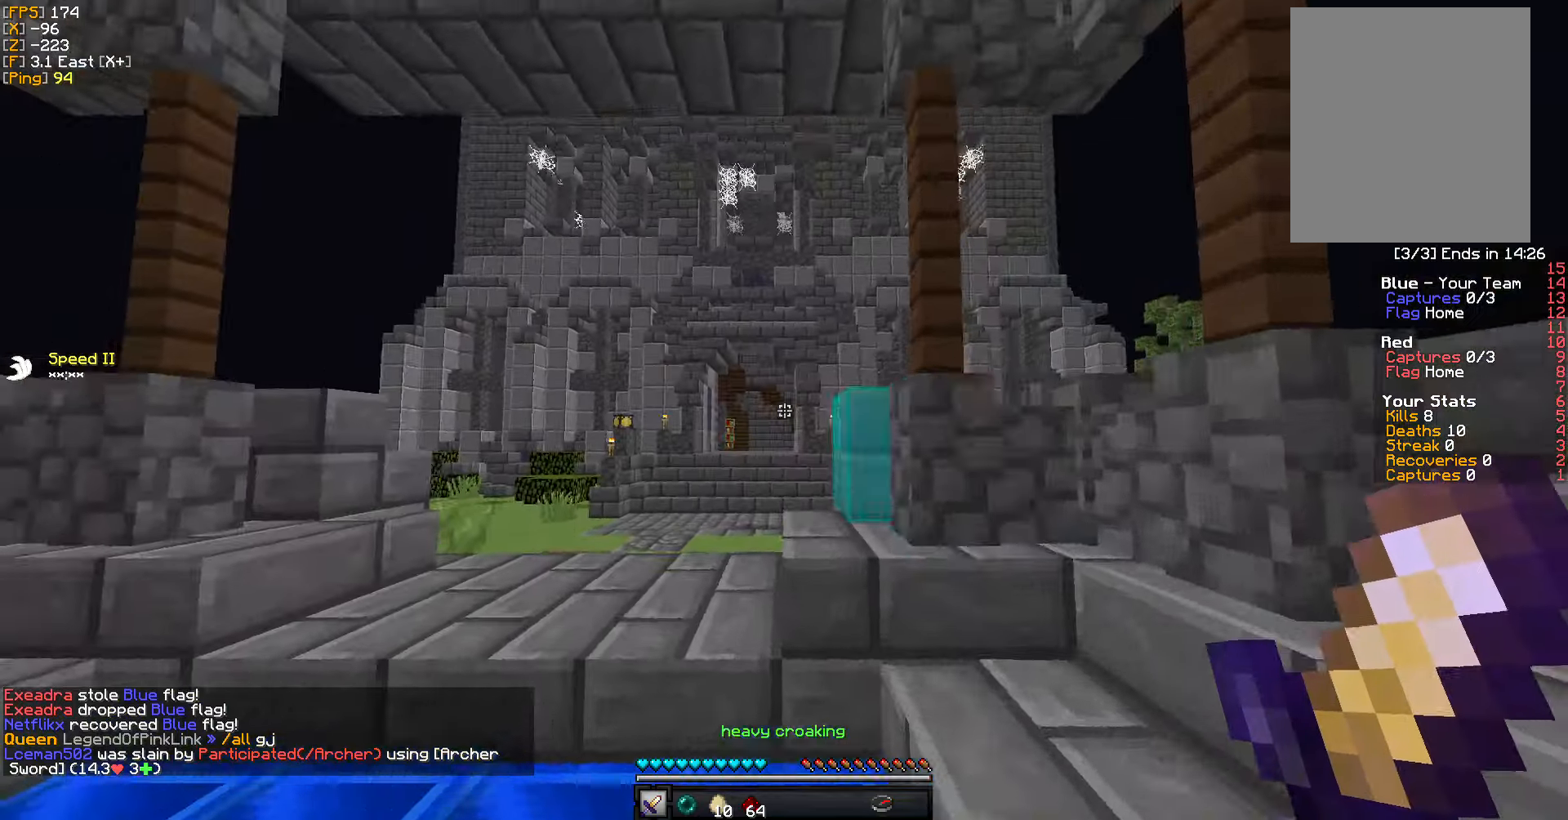
{"keys": ["w"], "mouse": ["right"], "events": [[17, "a", "down"], [250, "a", "up"], [417, "mouse_right", "down"]]}
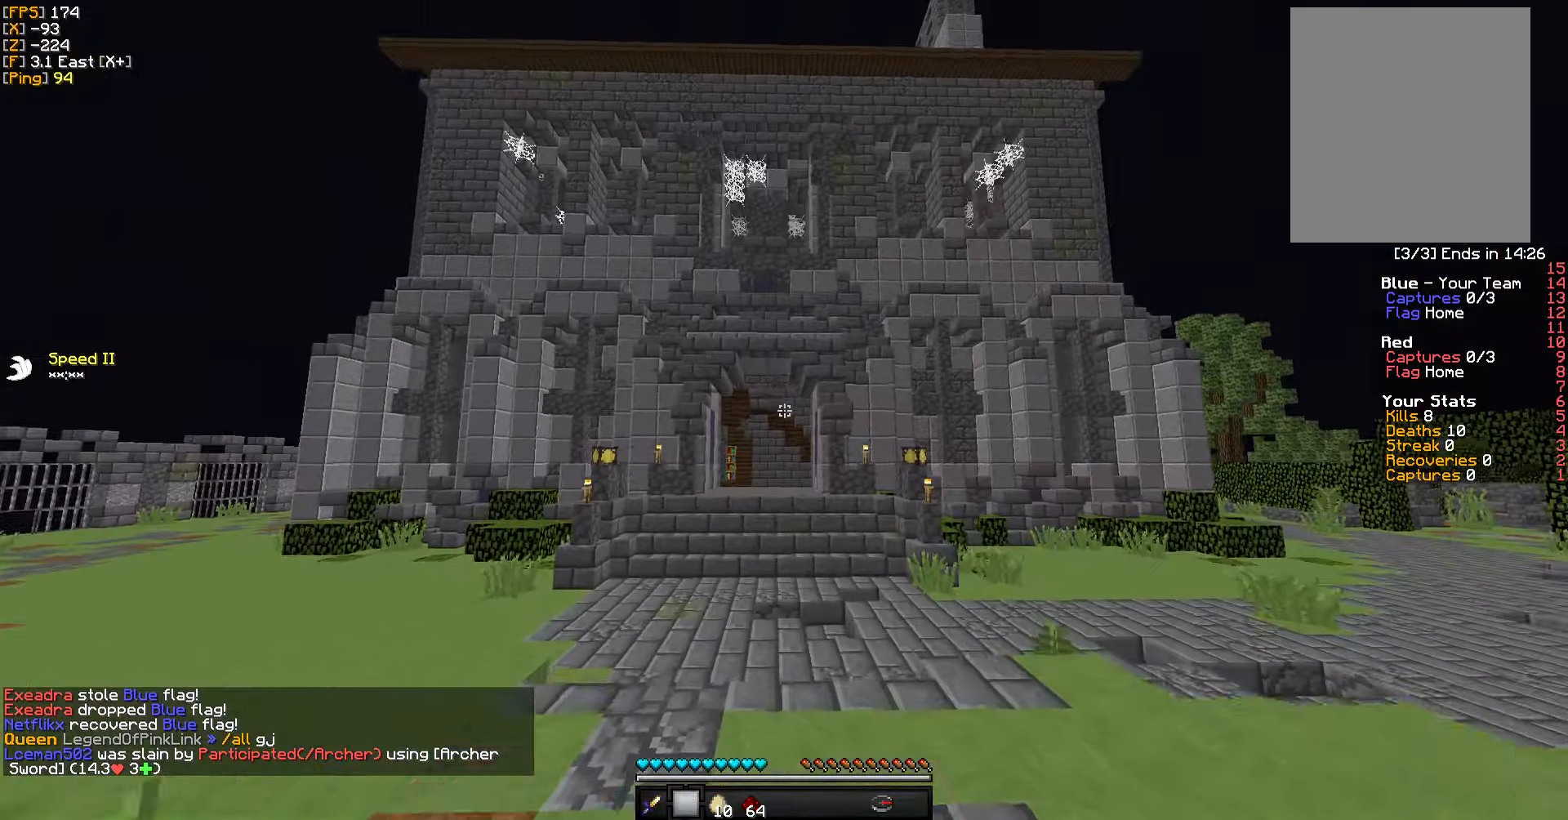
{"keys": ["w"], "mouse": [], "events": [[17, "mouse_right", "up"]]}
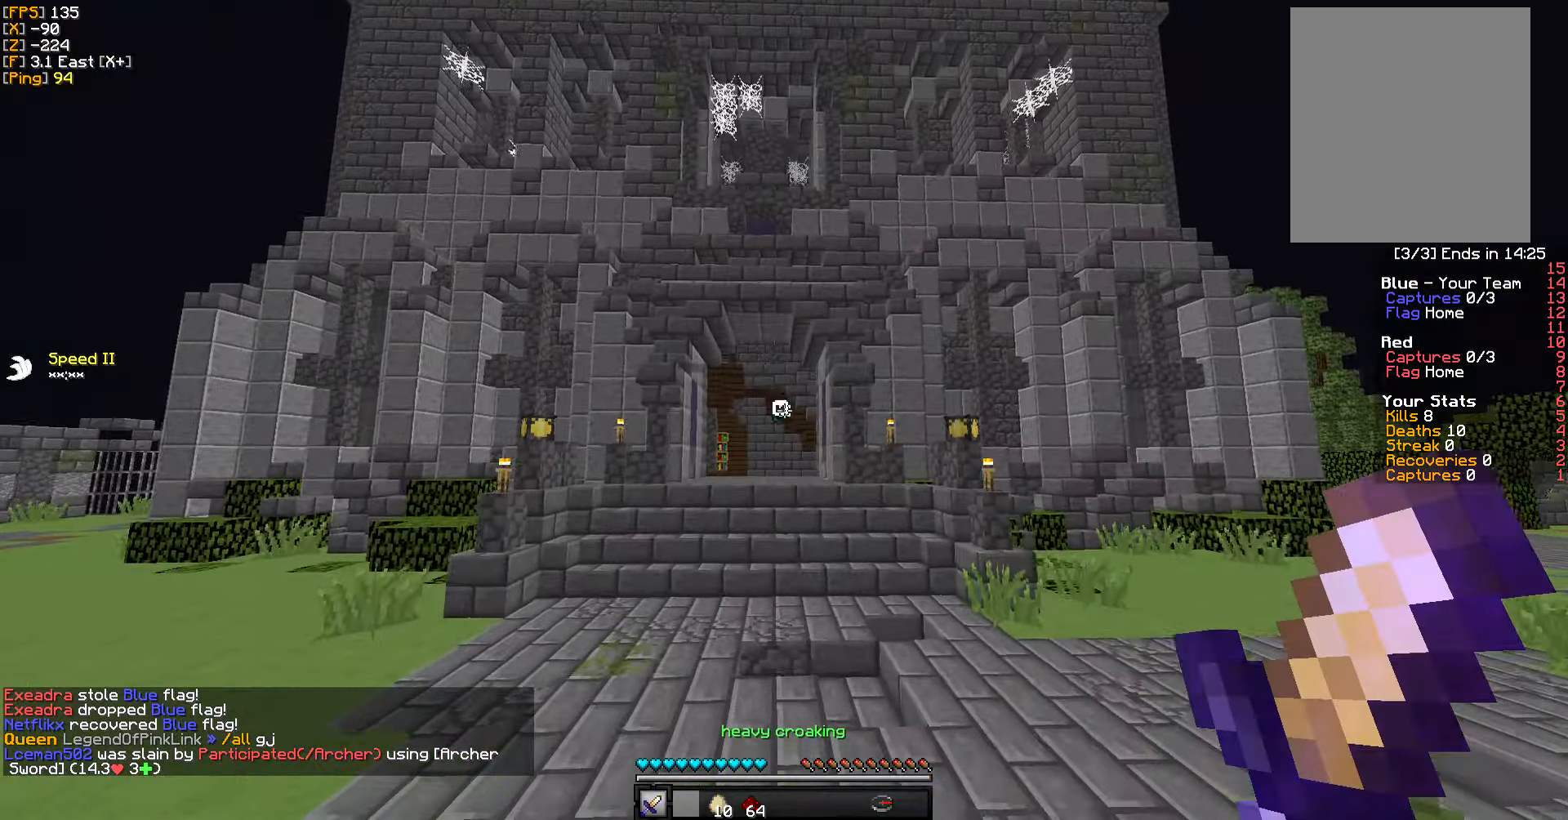
{"keys": ["d", "s"], "mouse": [], "events": [[17, "w", "up"], [317, "s", "down"], [450, "d", "down"]]}
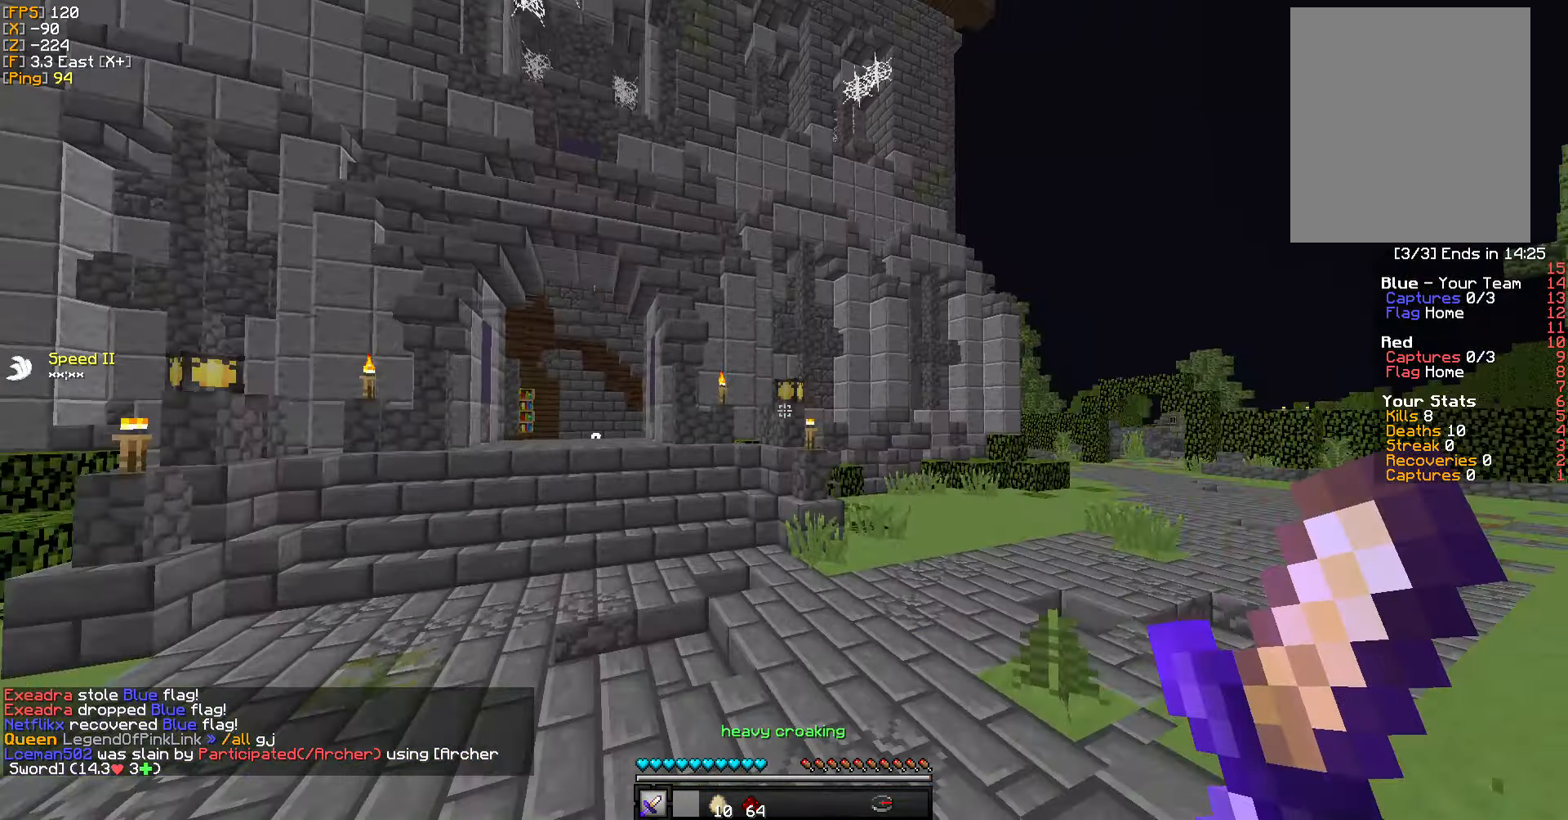
{"keys": ["d", "w"], "mouse": [], "events": [[17, "s", "up"], [117, "w", "down"]]}
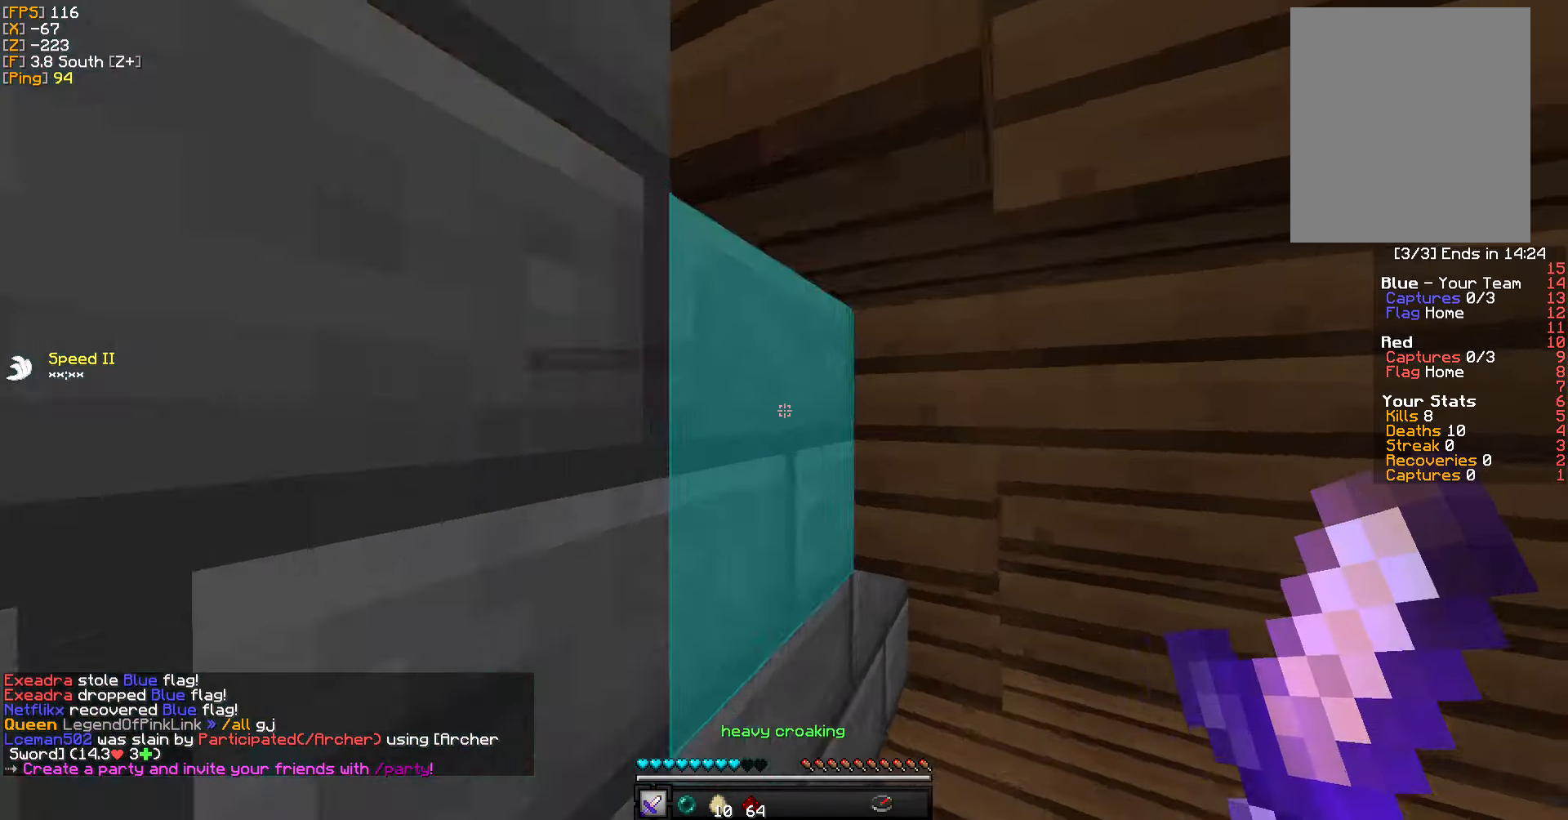
{"keys": ["d", "w"], "mouse": [], "events": []}
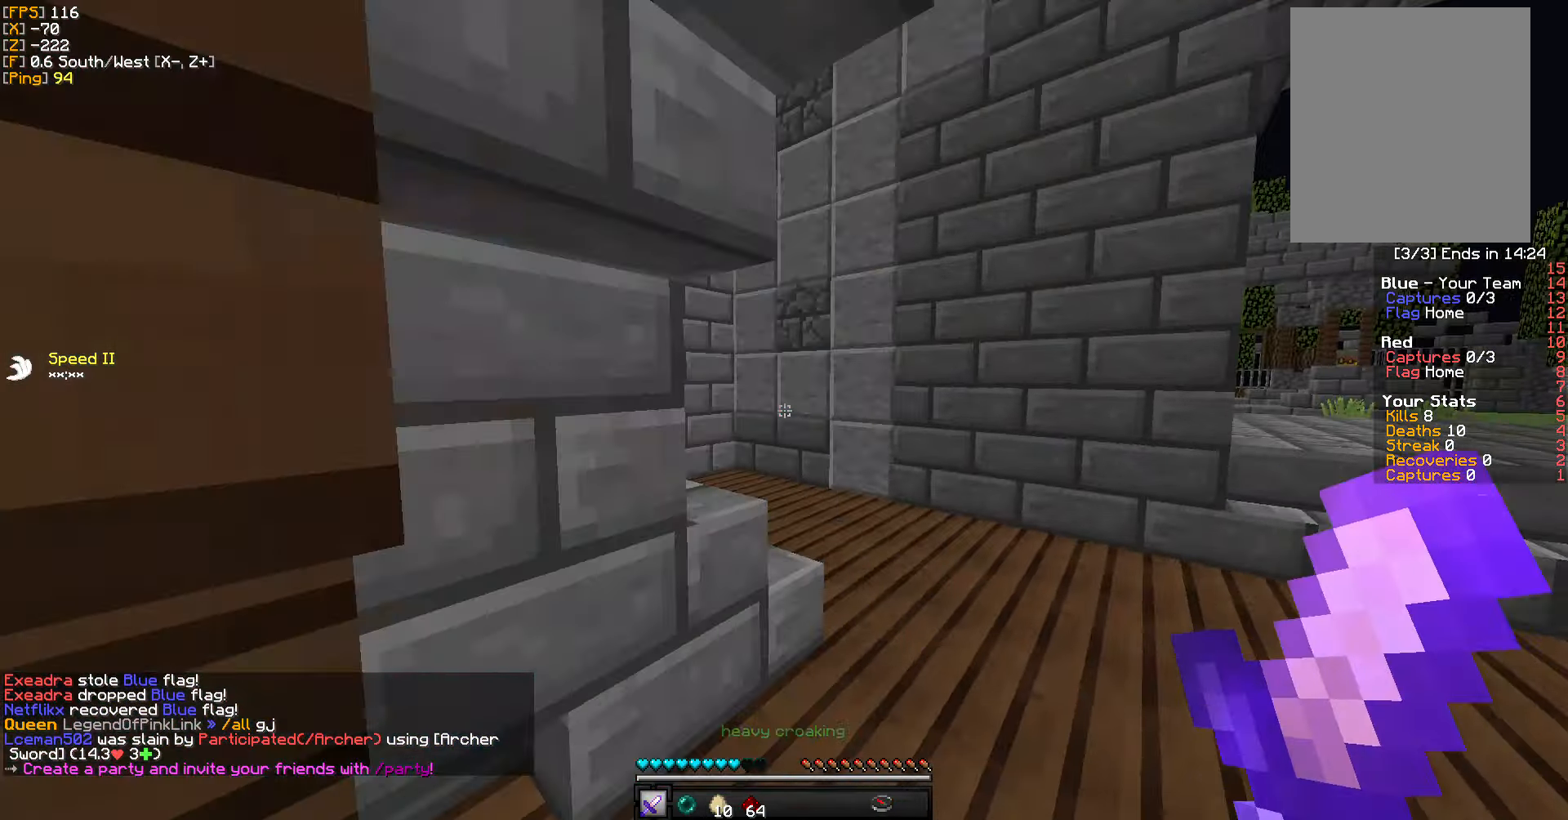
{"keys": ["w"], "mouse": [], "events": [[33, "d", "up"]]}
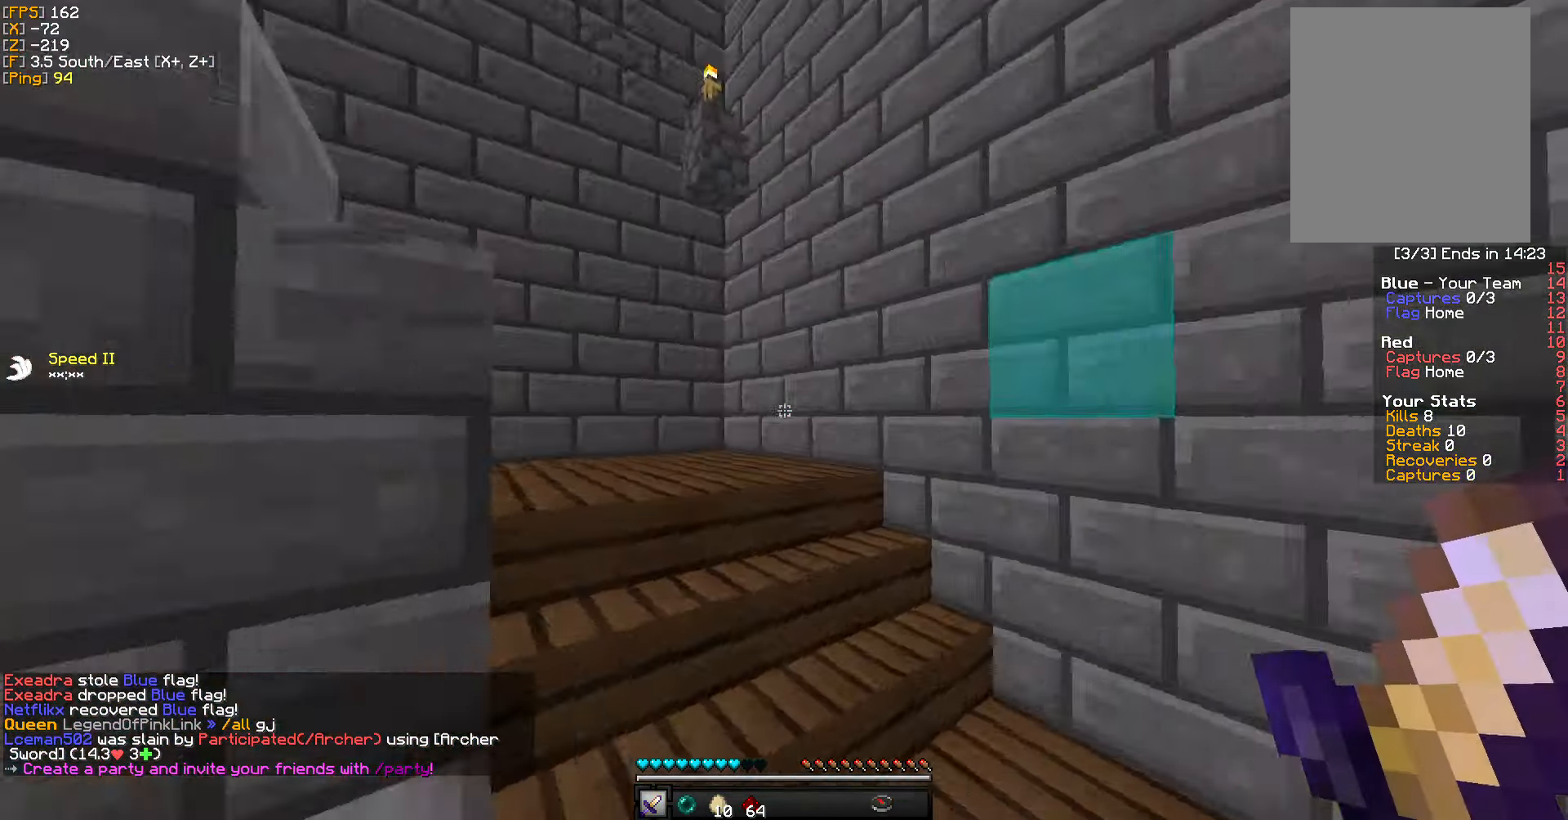
{"keys": ["w"], "mouse": [], "events": [[217, "d", "down"], [417, "d", "up"]]}
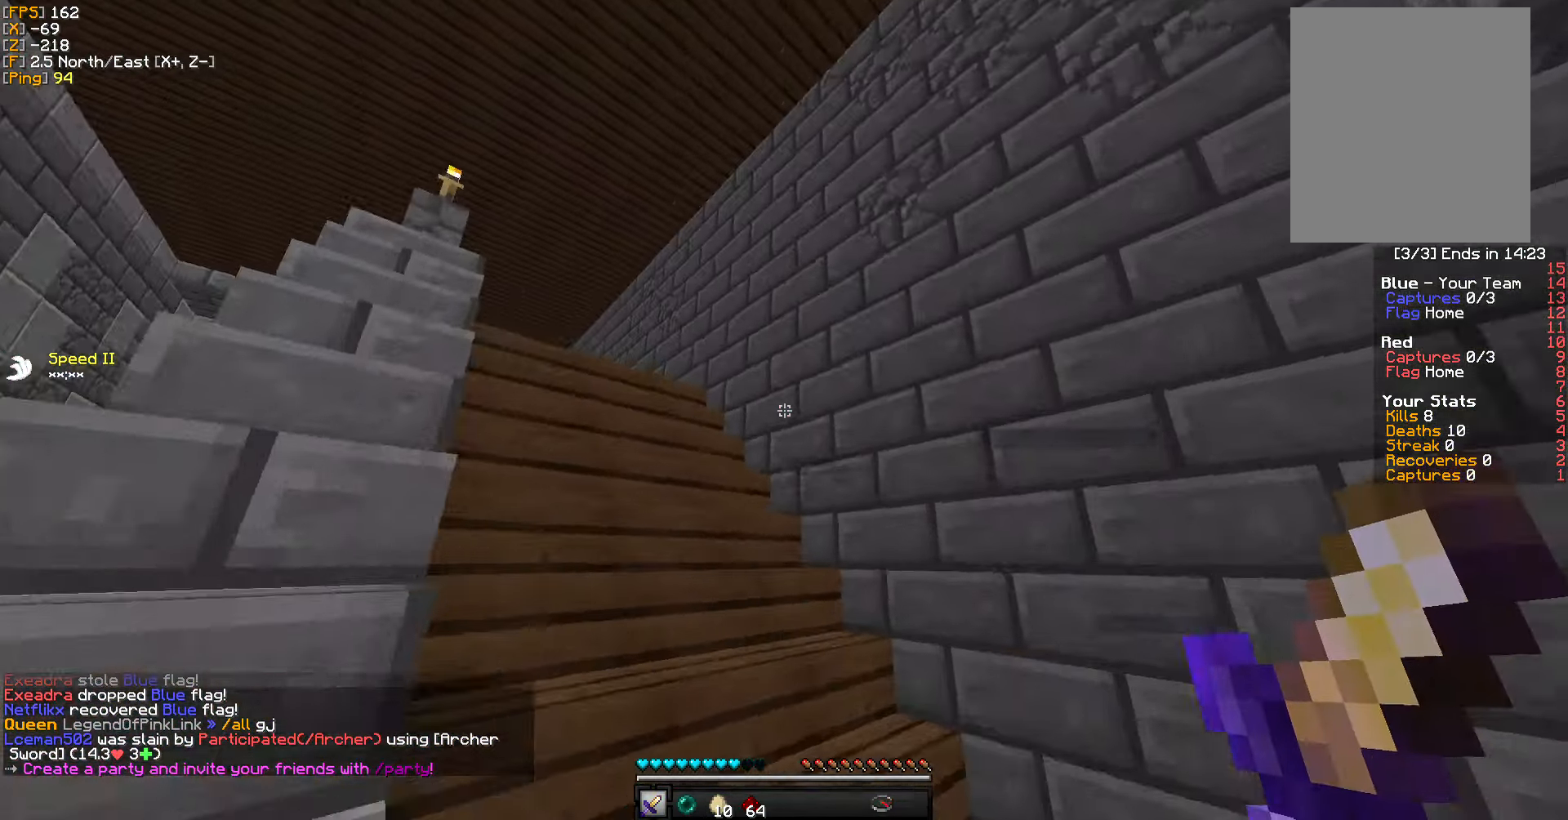
{"keys": ["w"], "mouse": [], "events": [[117, "a", "down"], [383, "a", "up"]]}
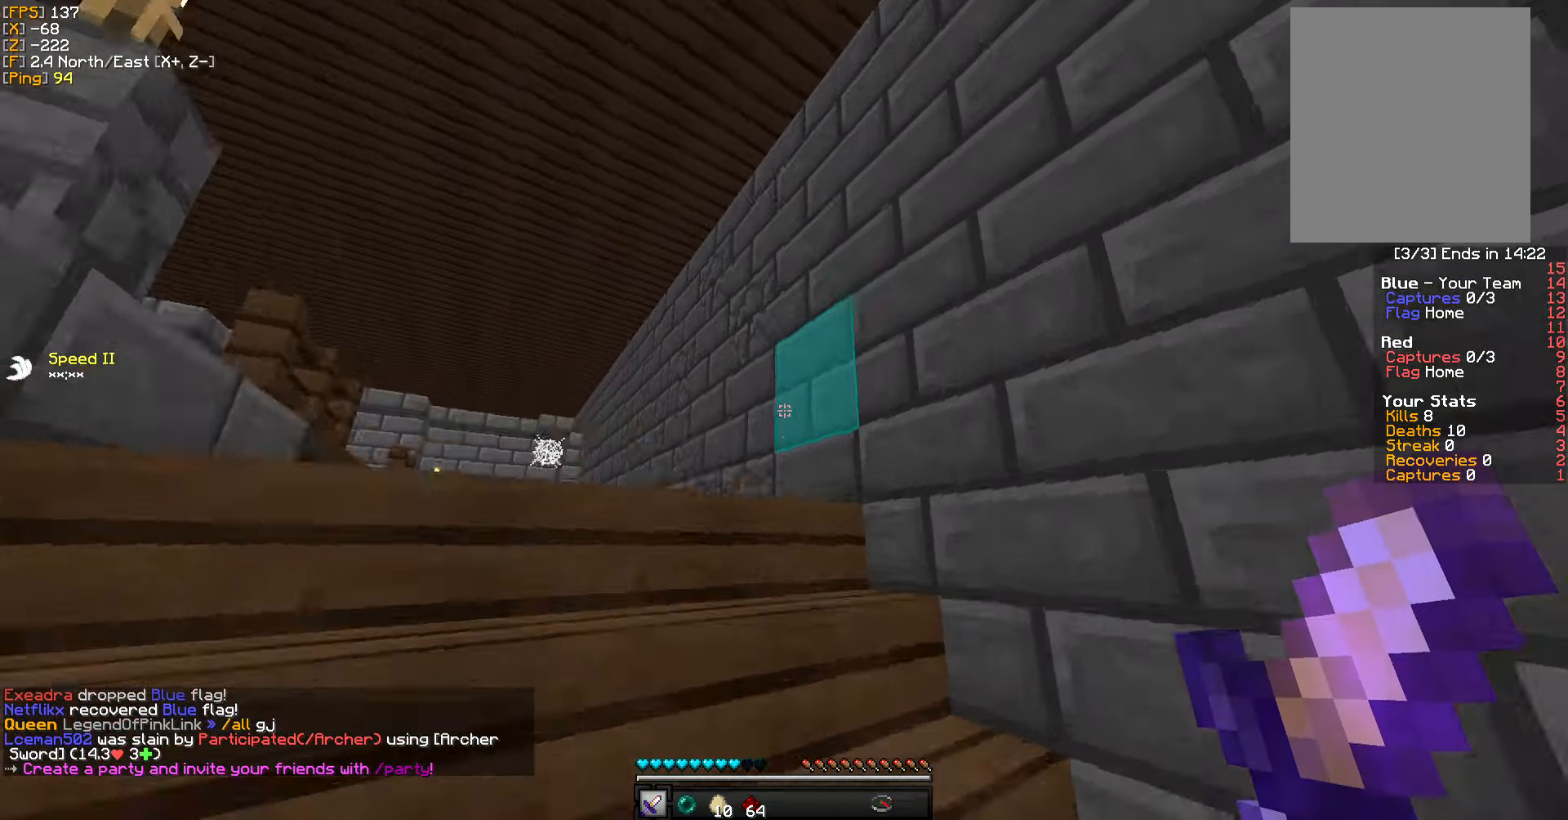
{"keys": ["a", "w"], "mouse": ["left"], "events": [[17, "a", "down"], [267, "mouse_left", "down"]]}
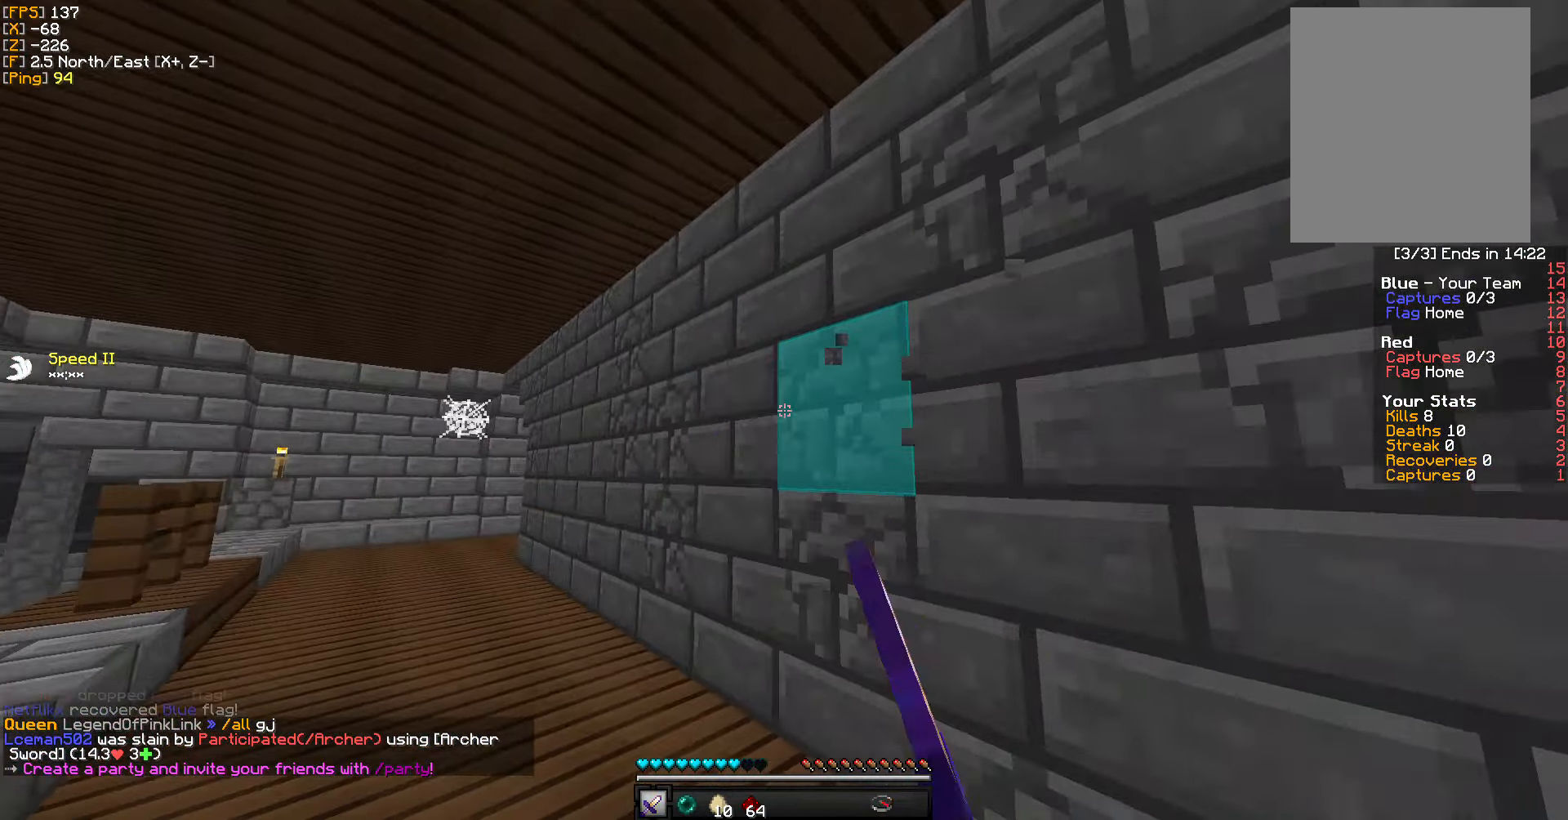
{"keys": ["a", "w"], "mouse": ["left"], "events": []}
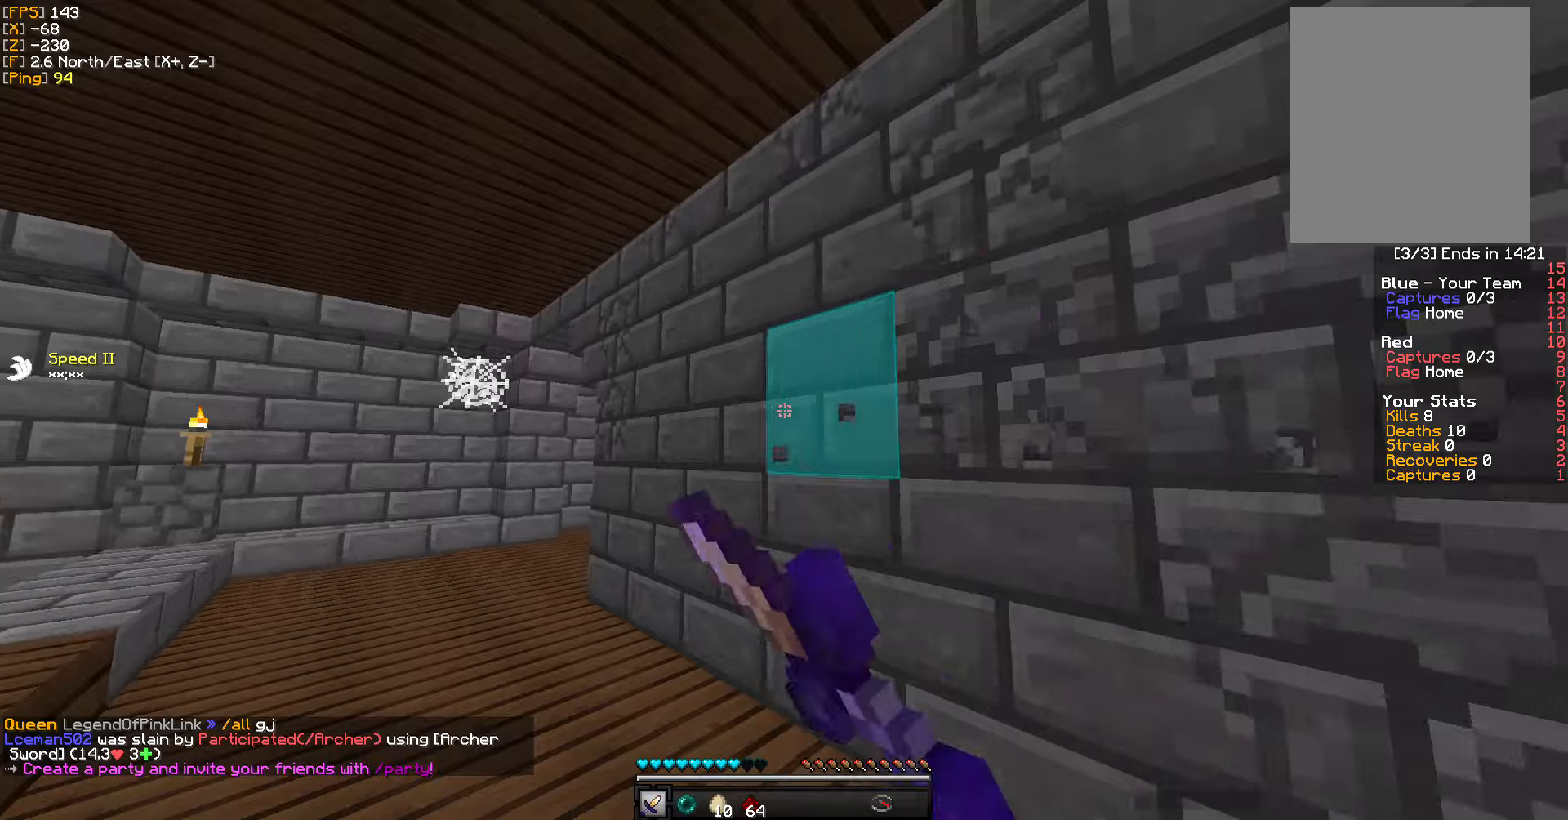
{"keys": ["a", "w"], "mouse": [], "events": [[267, "mouse_left", "up"]]}
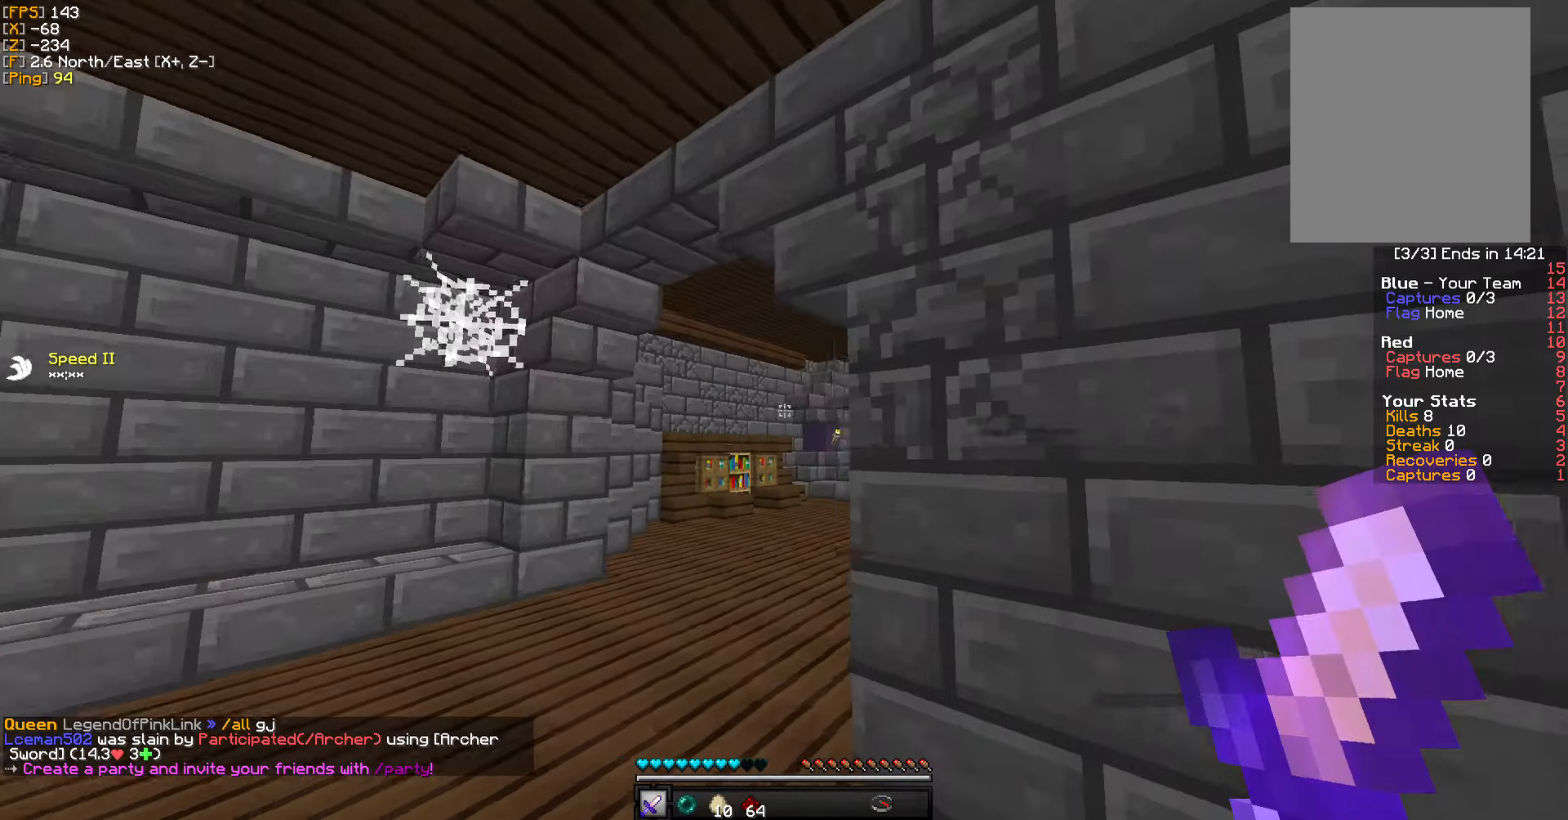
{"keys": ["w"], "mouse": [], "events": [[167, "a", "up"]]}